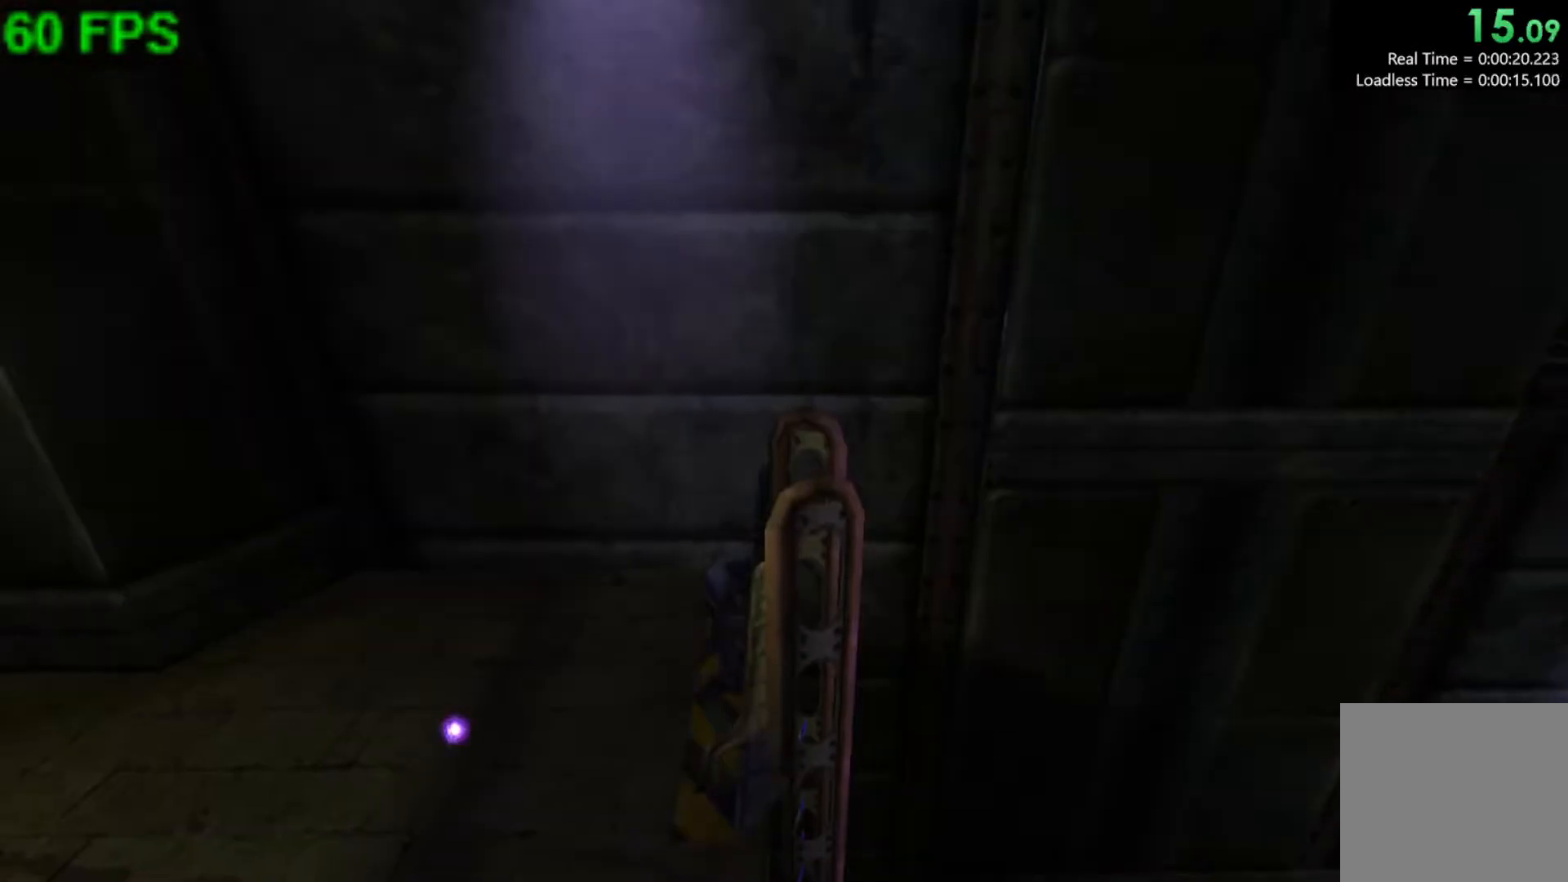
Gameplay with a controller (Xbox layout); each line is a JSON object with the inputs held at the frame after it. "events" lists button and stick changes between this image and that frame as [ms after this image, input, new state], when the widget could be followed in between. Not read: right_stick.
{"buttons": ["L2"], "left_stick": "center", "events": []}
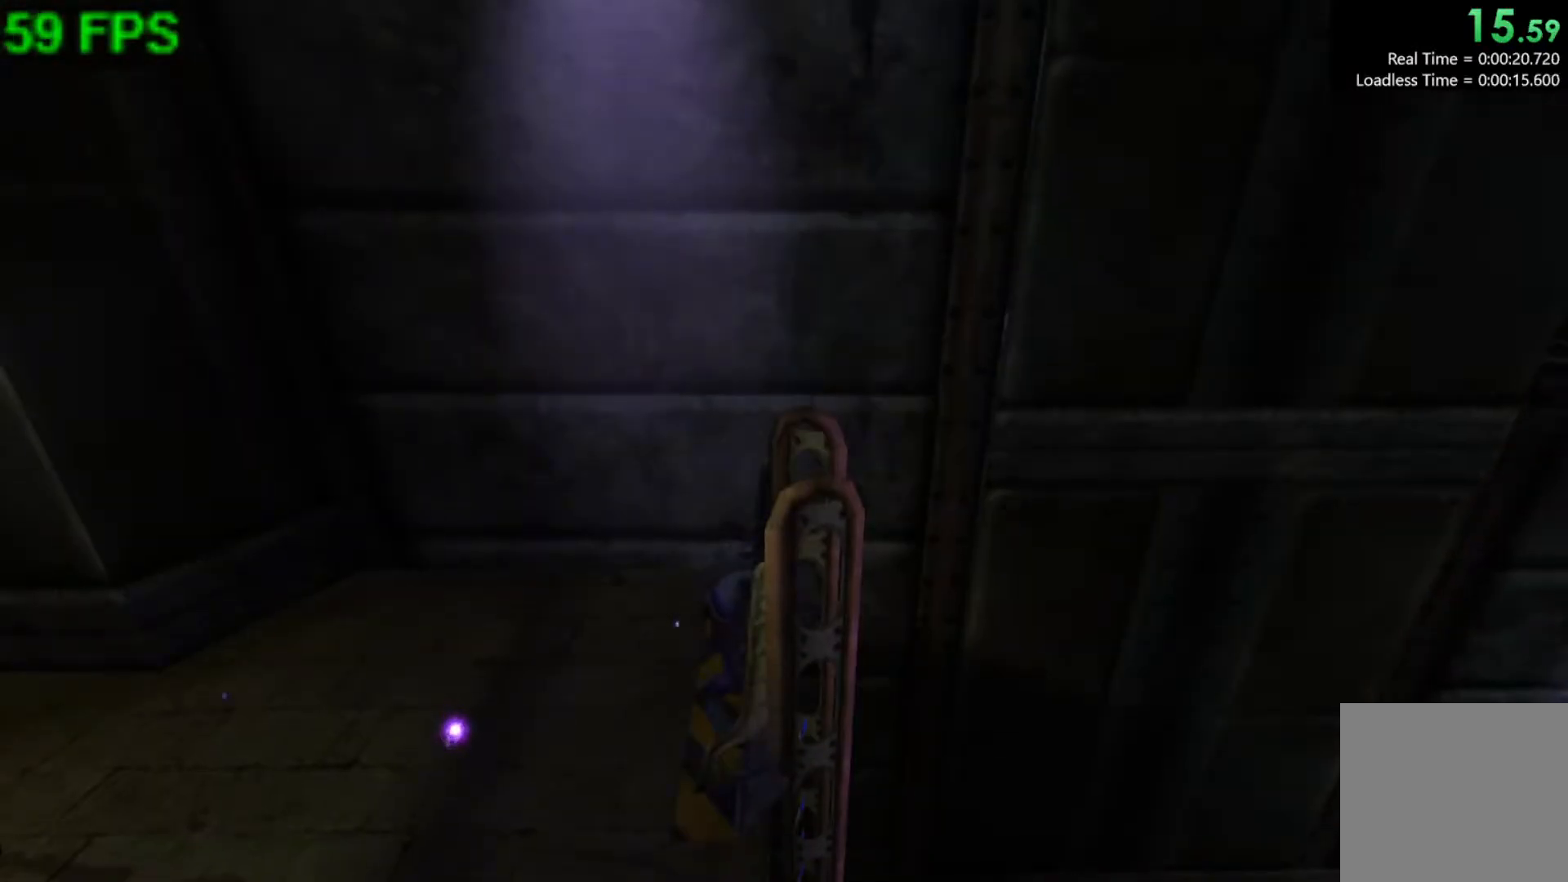
{"buttons": ["A"], "left_stick": "down-right", "events": [[183, "L2", "up"], [217, "left_stick", "down-right"], [433, "A", "down"]]}
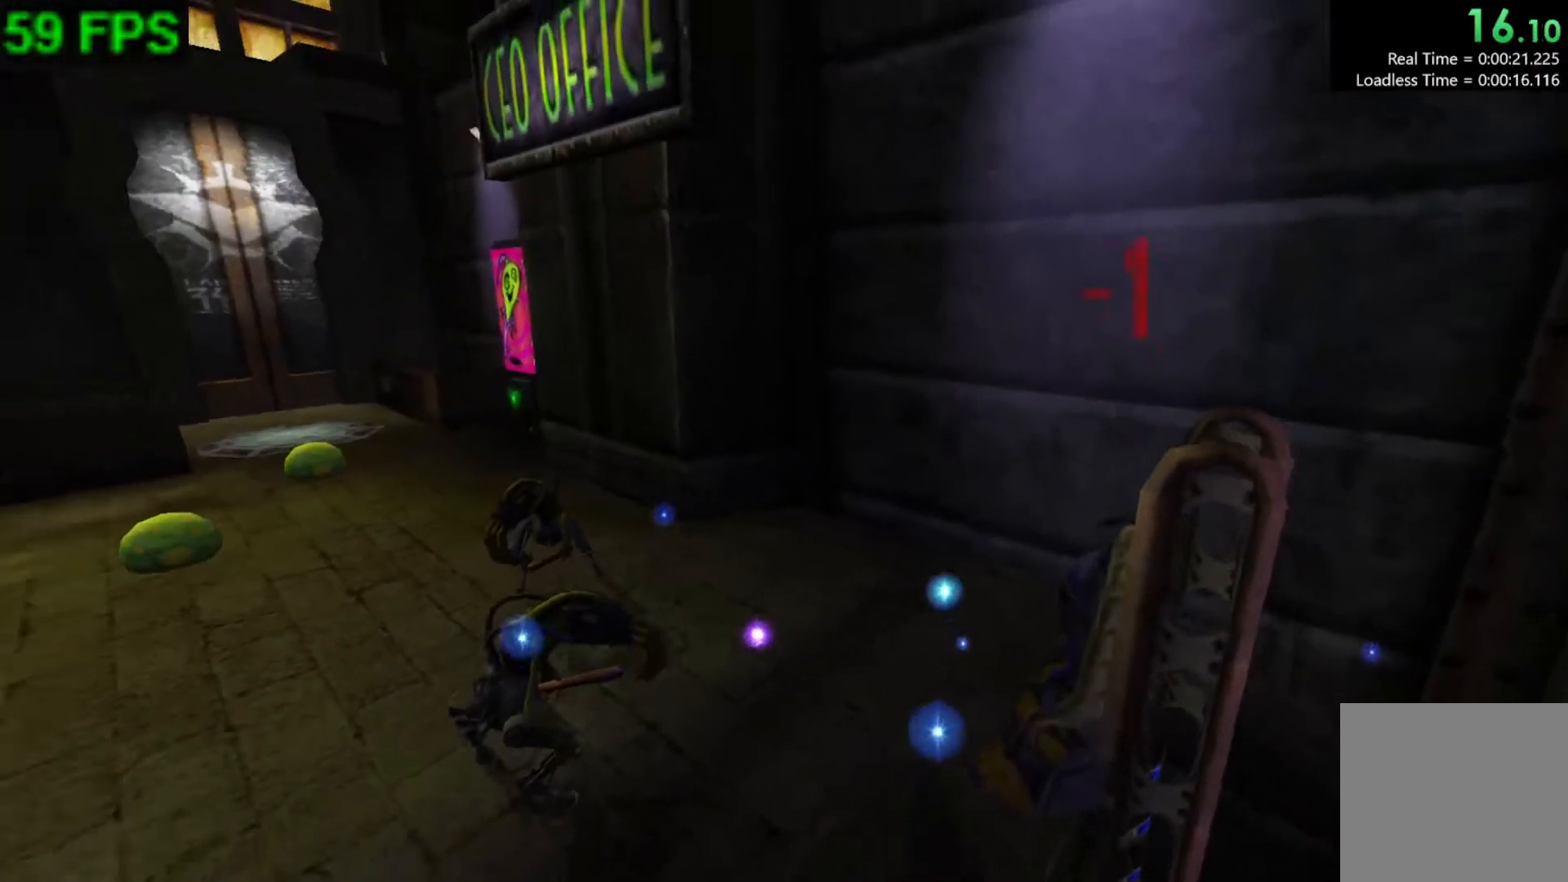
{"buttons": [], "left_stick": "down-right", "events": [[200, "A", "up"]]}
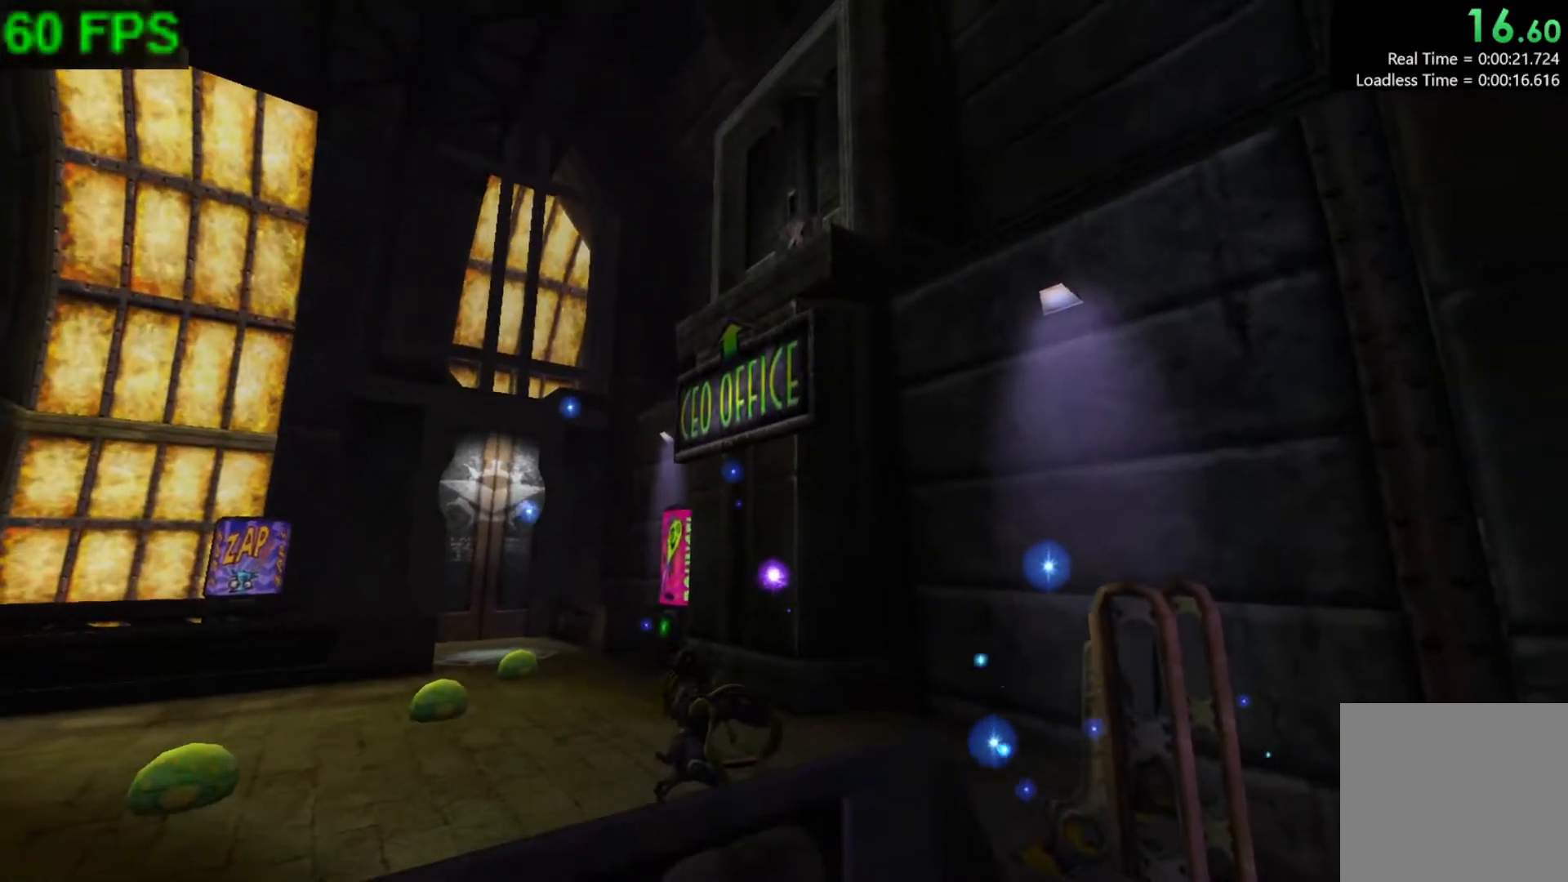
{"buttons": [], "left_stick": "left", "events": [[250, "left_stick", "center"], [383, "left_stick", "left"]]}
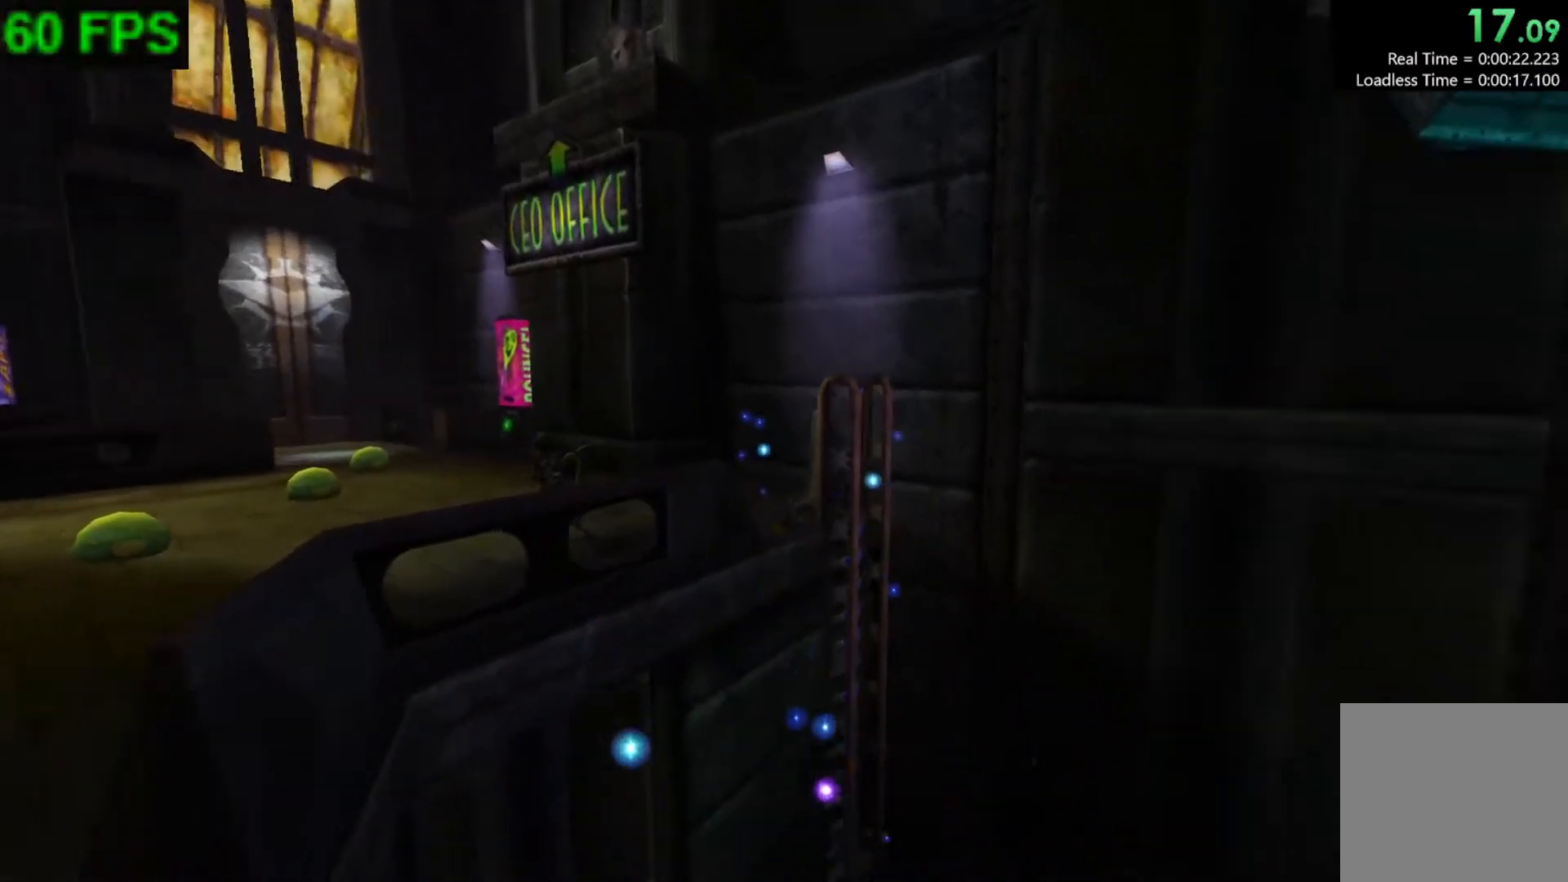
{"buttons": [], "left_stick": "left", "events": []}
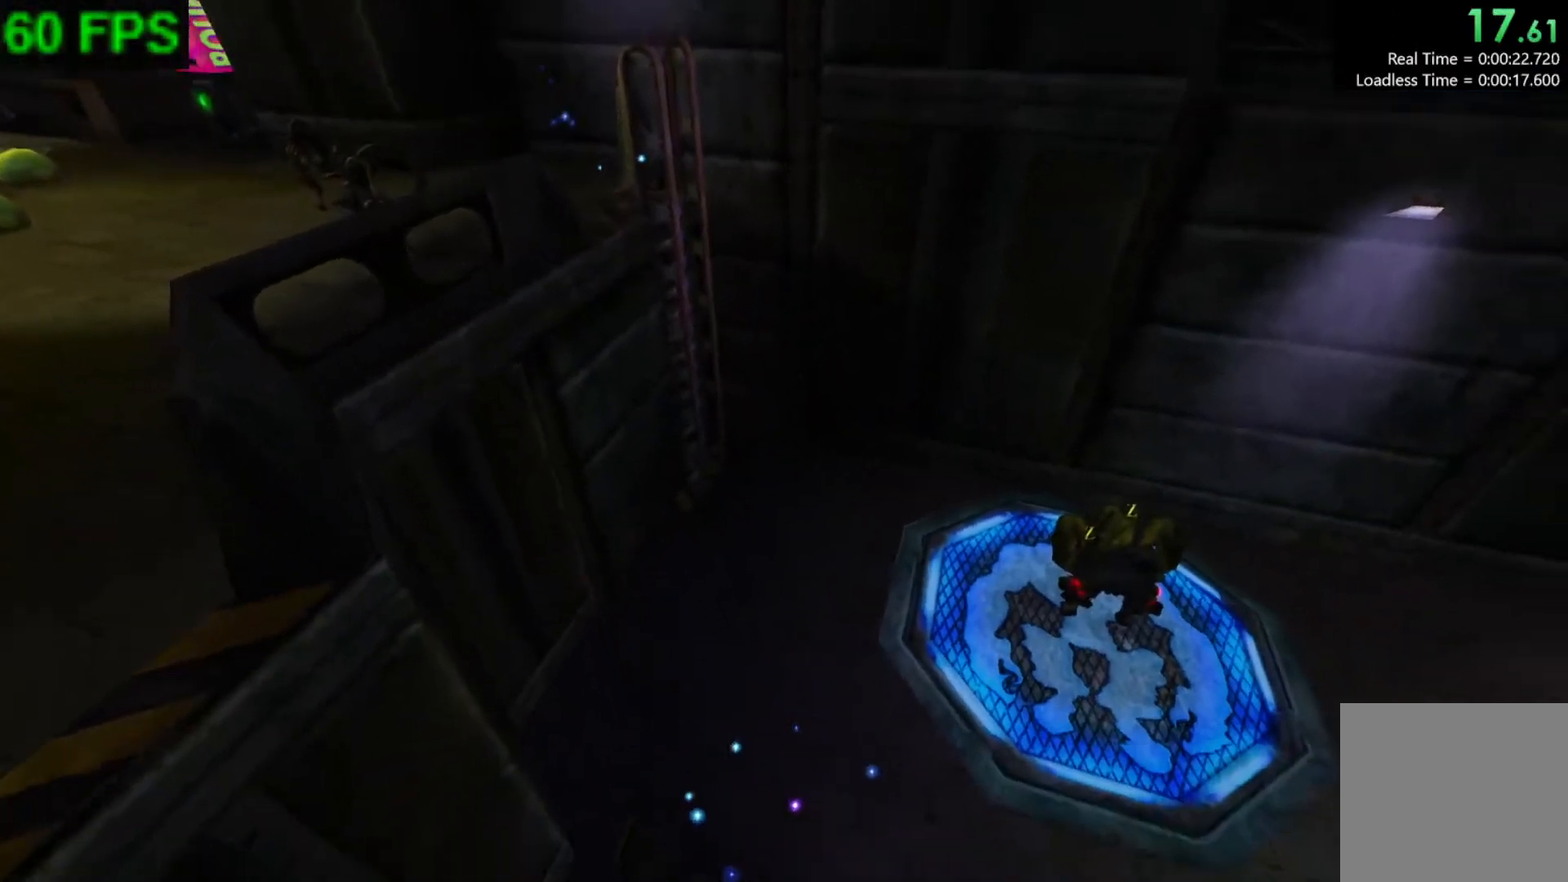
{"buttons": [], "left_stick": "down-left", "events": [[150, "left_stick", "down-left"]]}
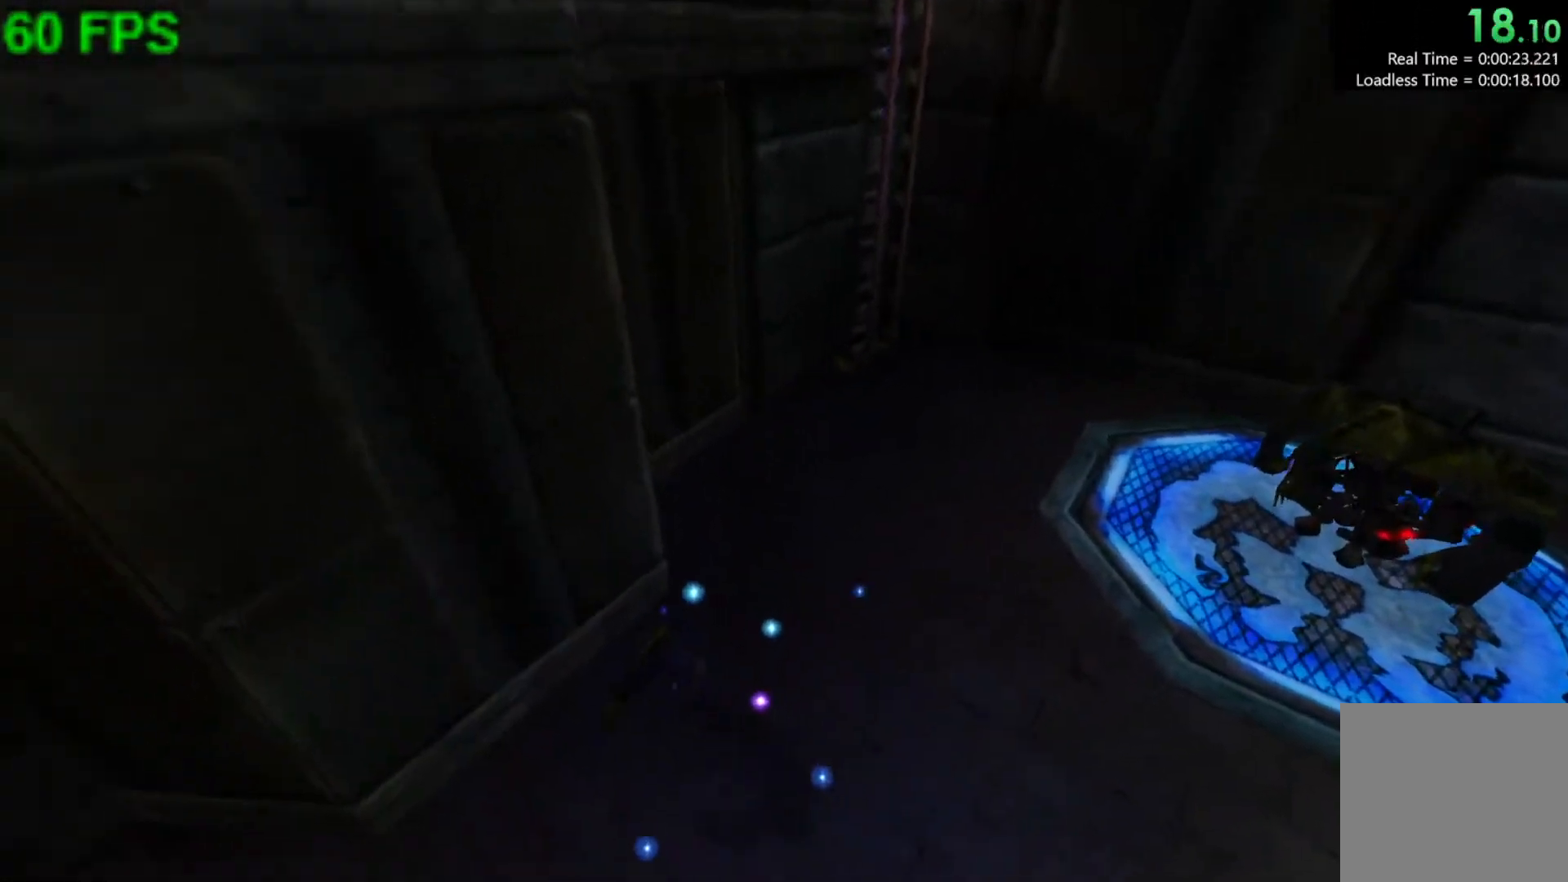
{"buttons": [], "left_stick": "center", "events": [[33, "left_stick", "left"], [133, "left_stick", "up-left"], [467, "left_stick", "center"]]}
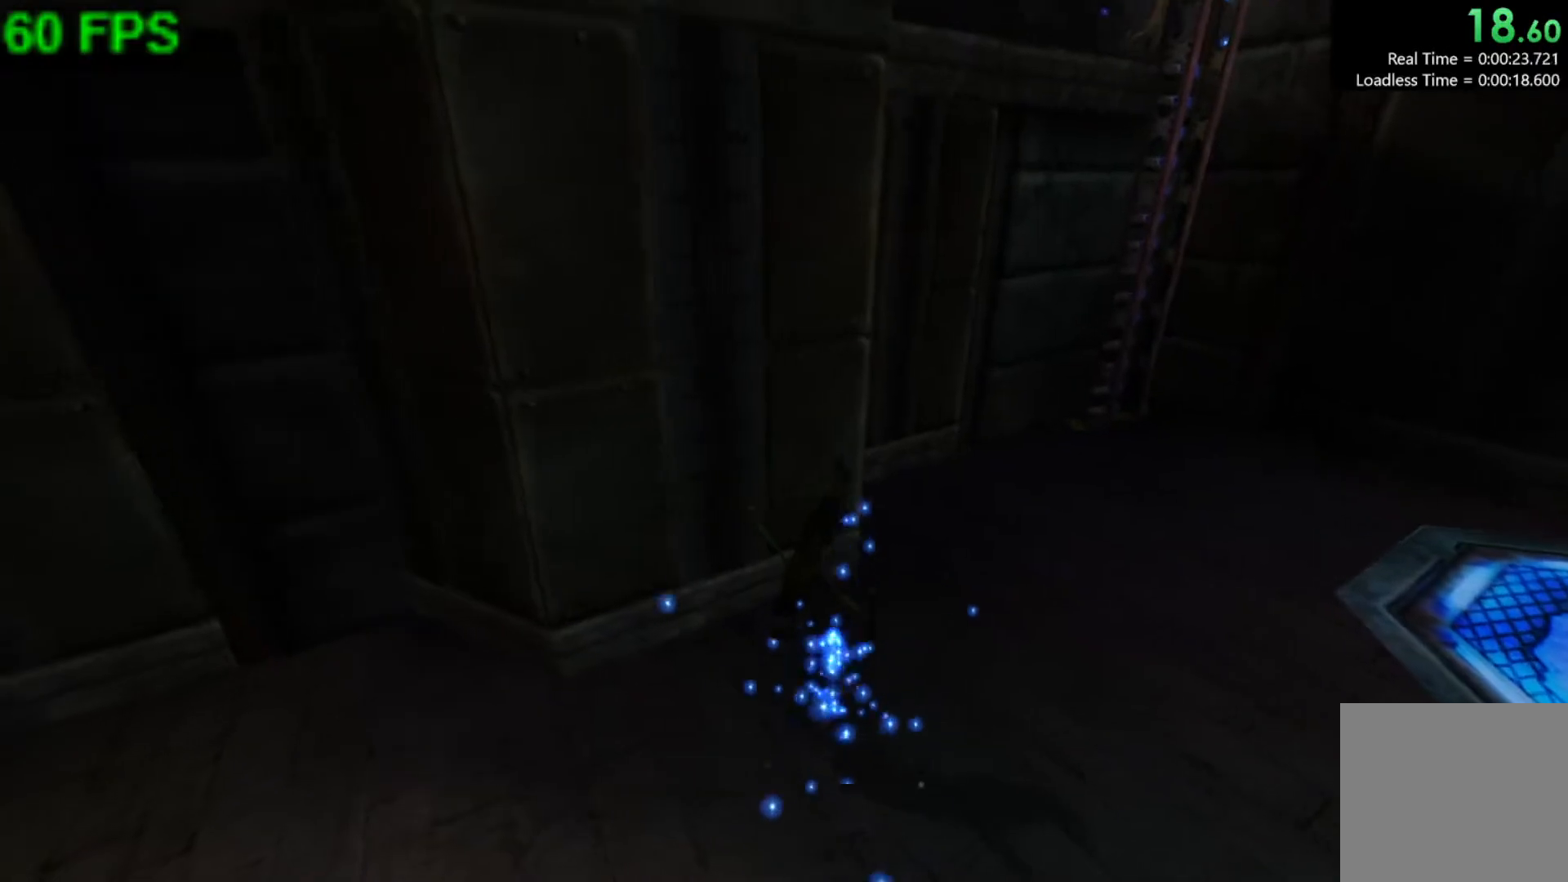
{"buttons": [], "left_stick": "down-right", "events": [[250, "left_stick", "down-right"]]}
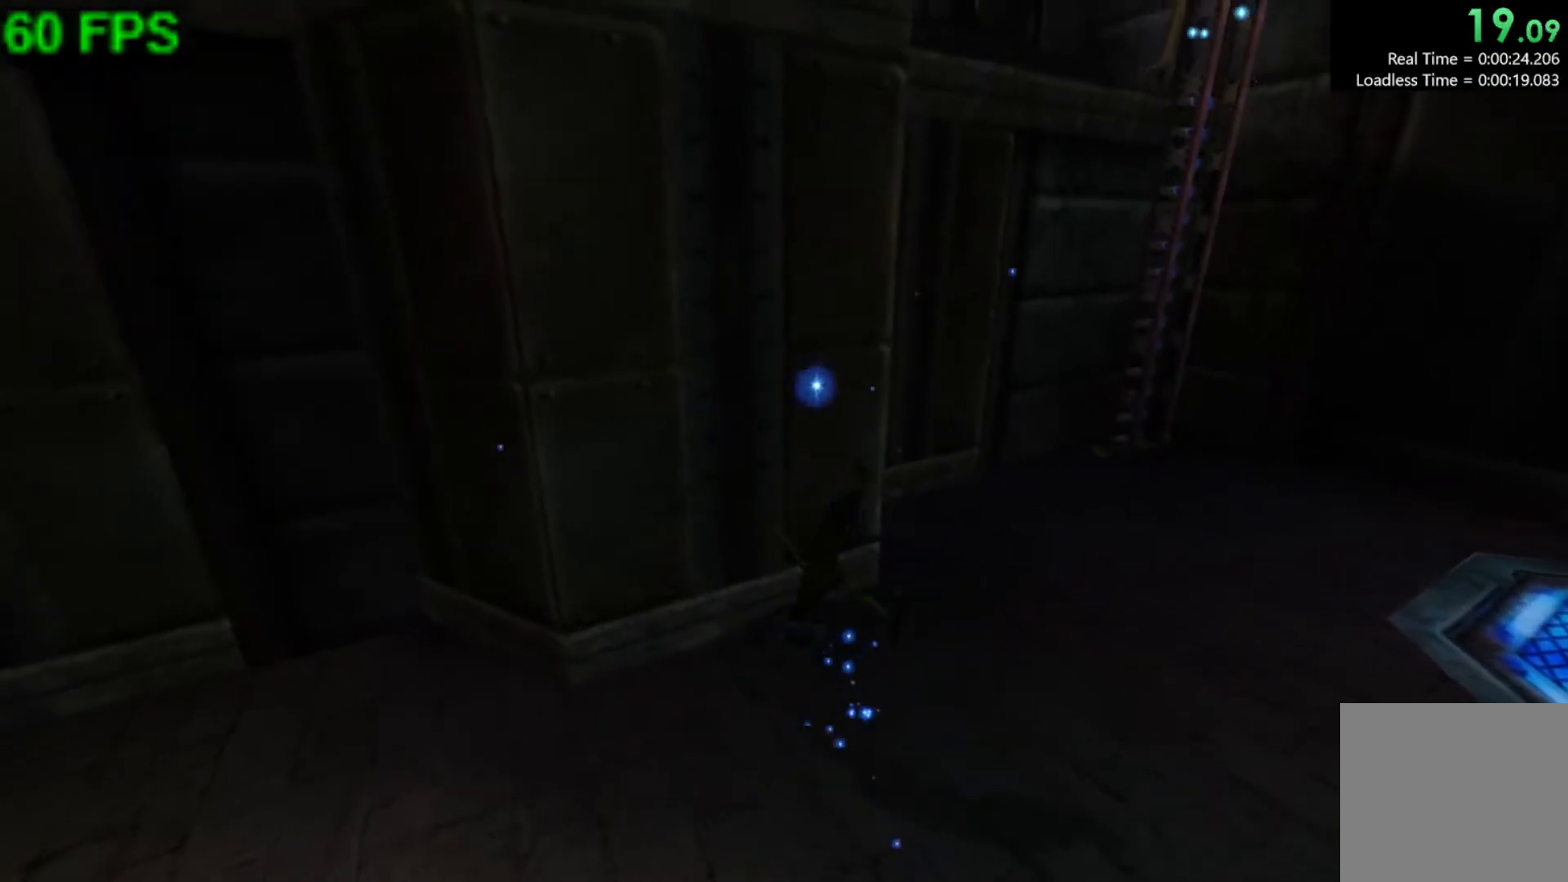
{"buttons": [], "left_stick": "down-right", "events": []}
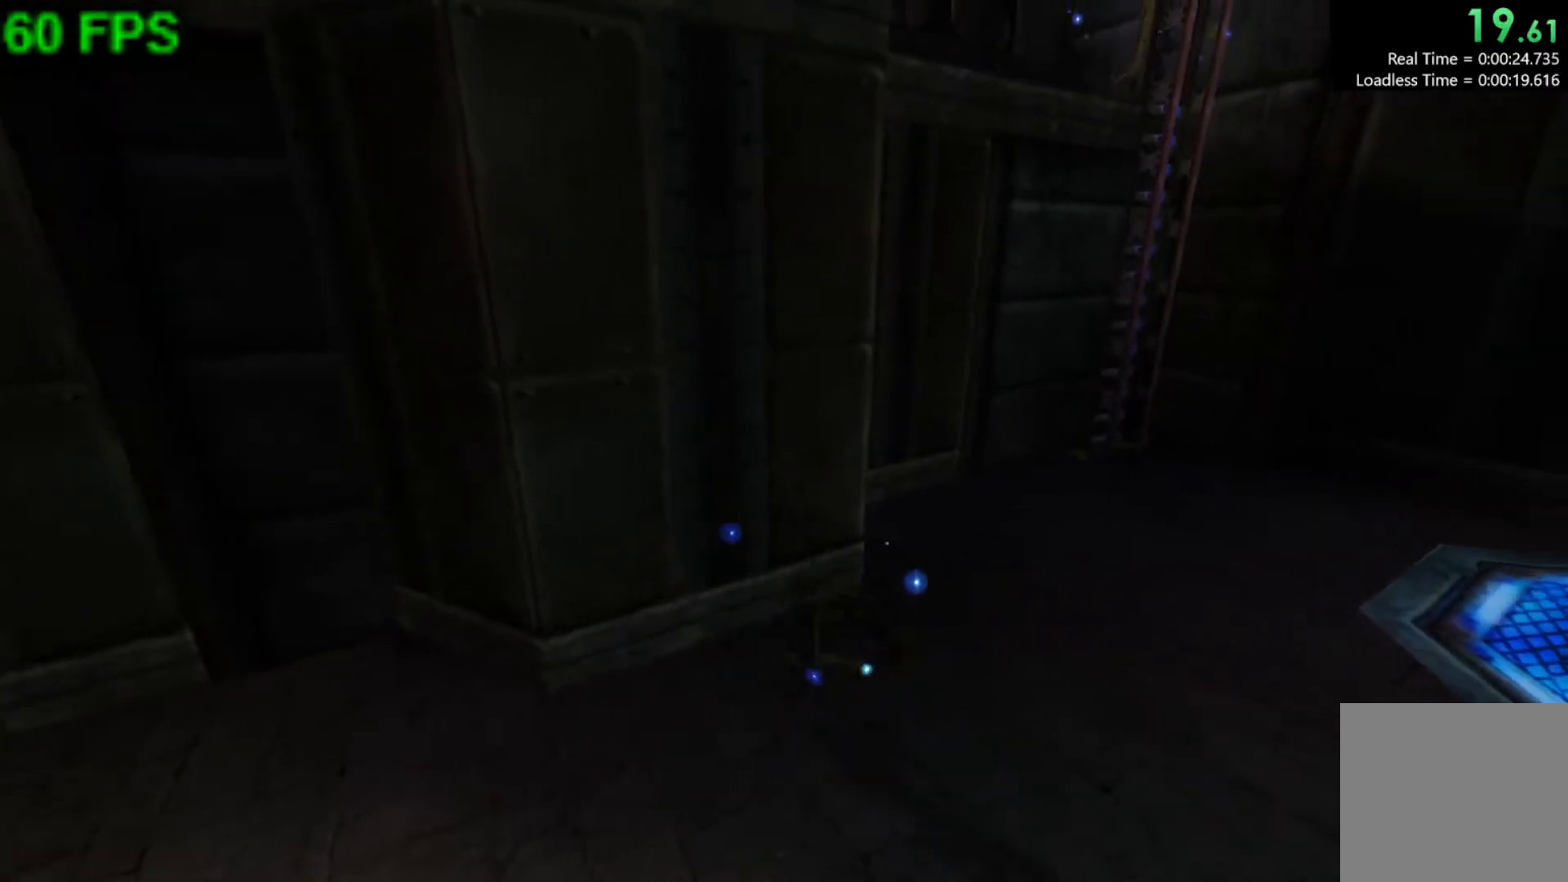
{"buttons": ["L1"], "left_stick": "down-right", "events": [[450, "L1", "down"]]}
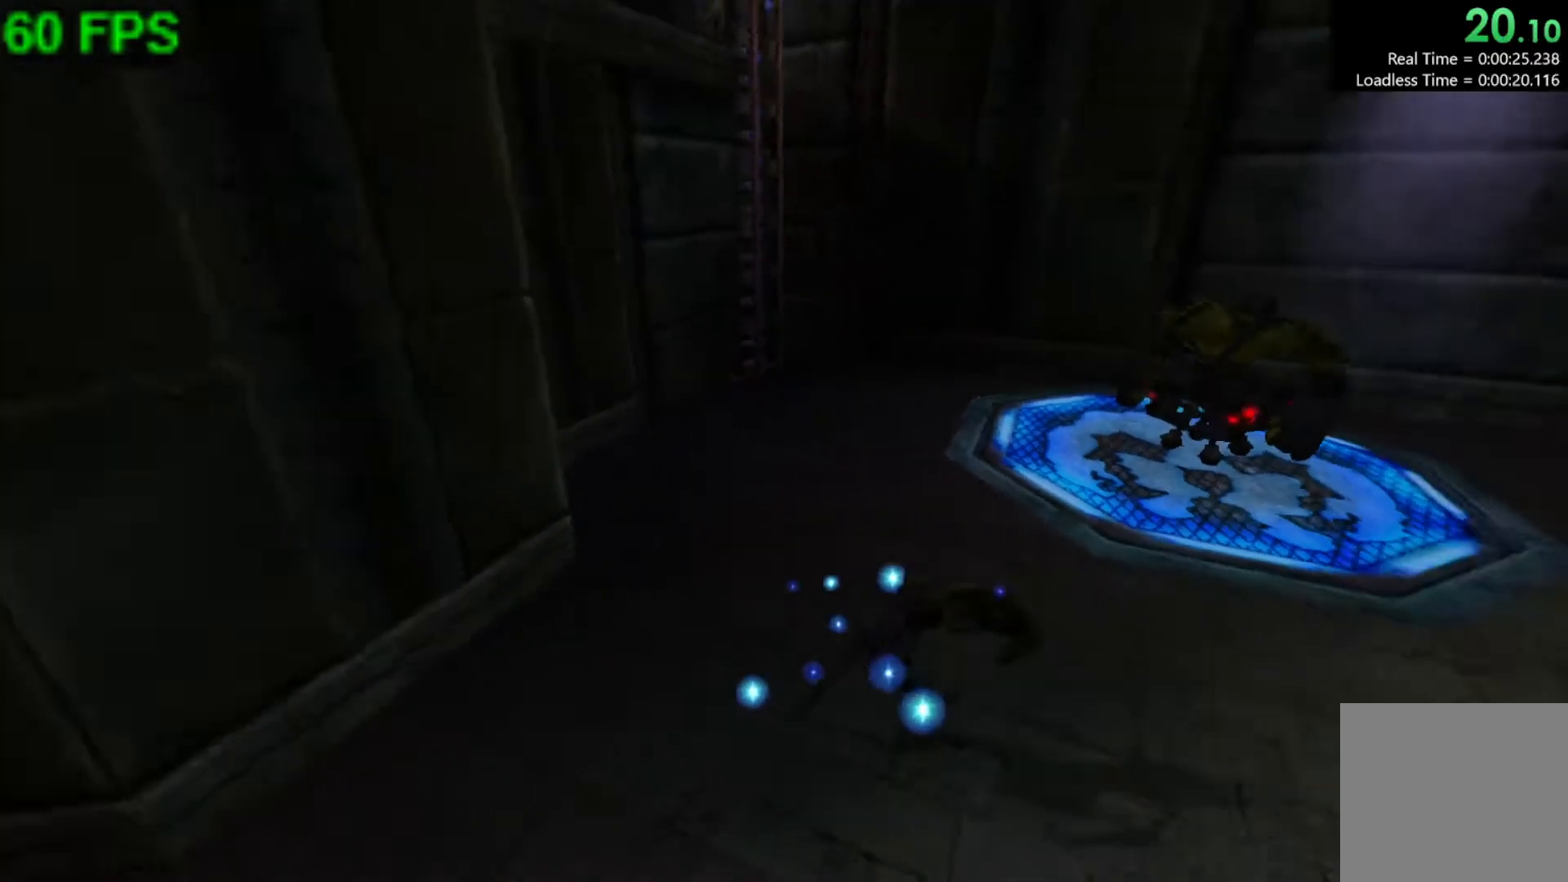
{"buttons": [], "left_stick": "down-right", "events": [[50, "L1", "up"]]}
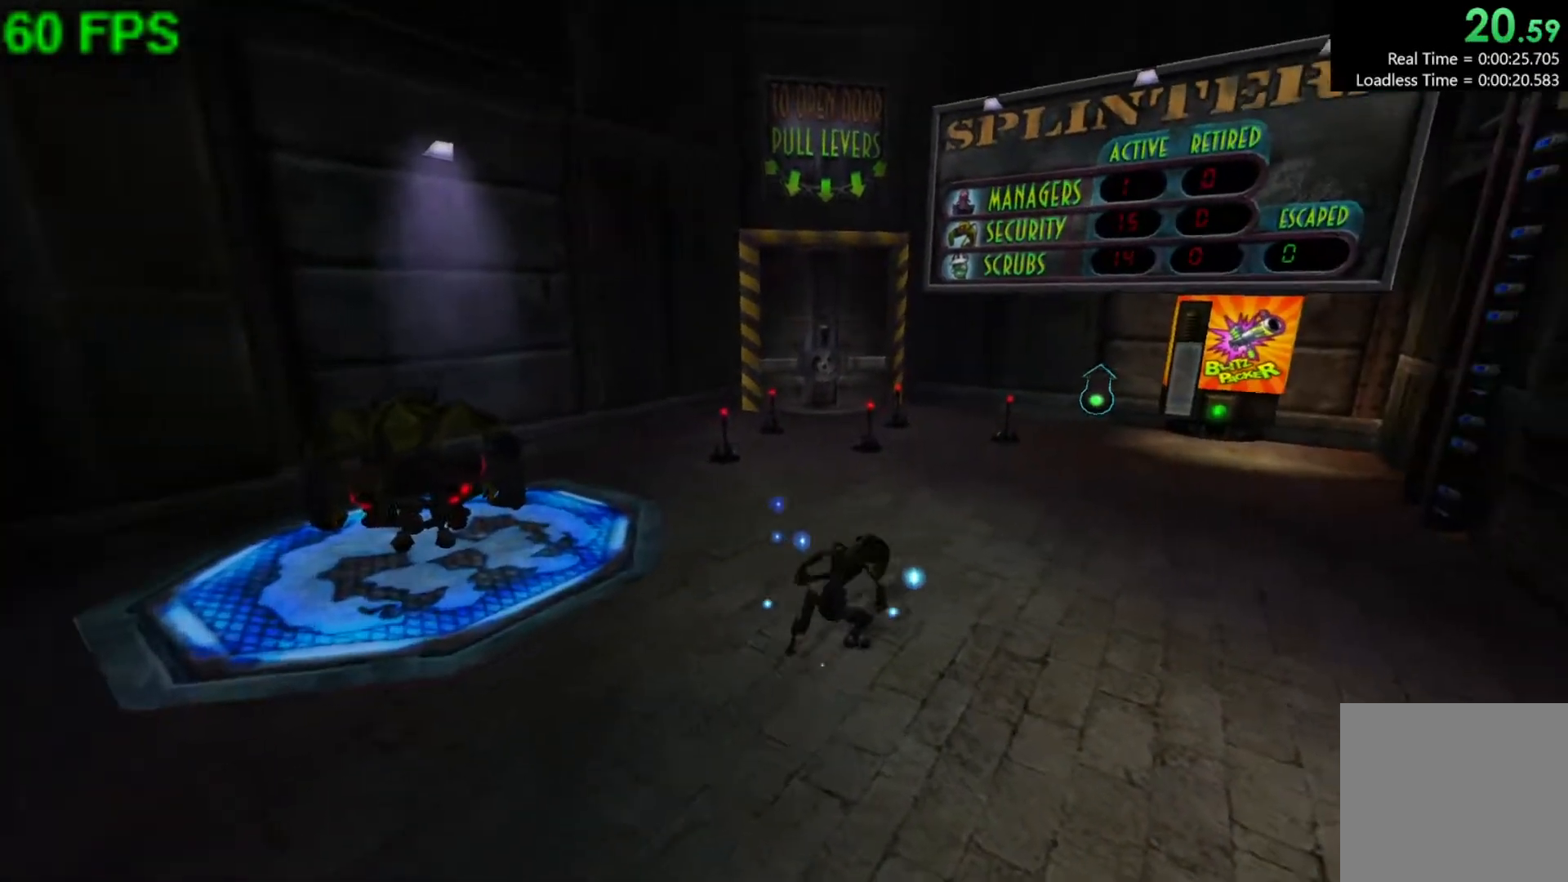
{"buttons": [], "left_stick": "right", "events": [[200, "left_stick", "right"]]}
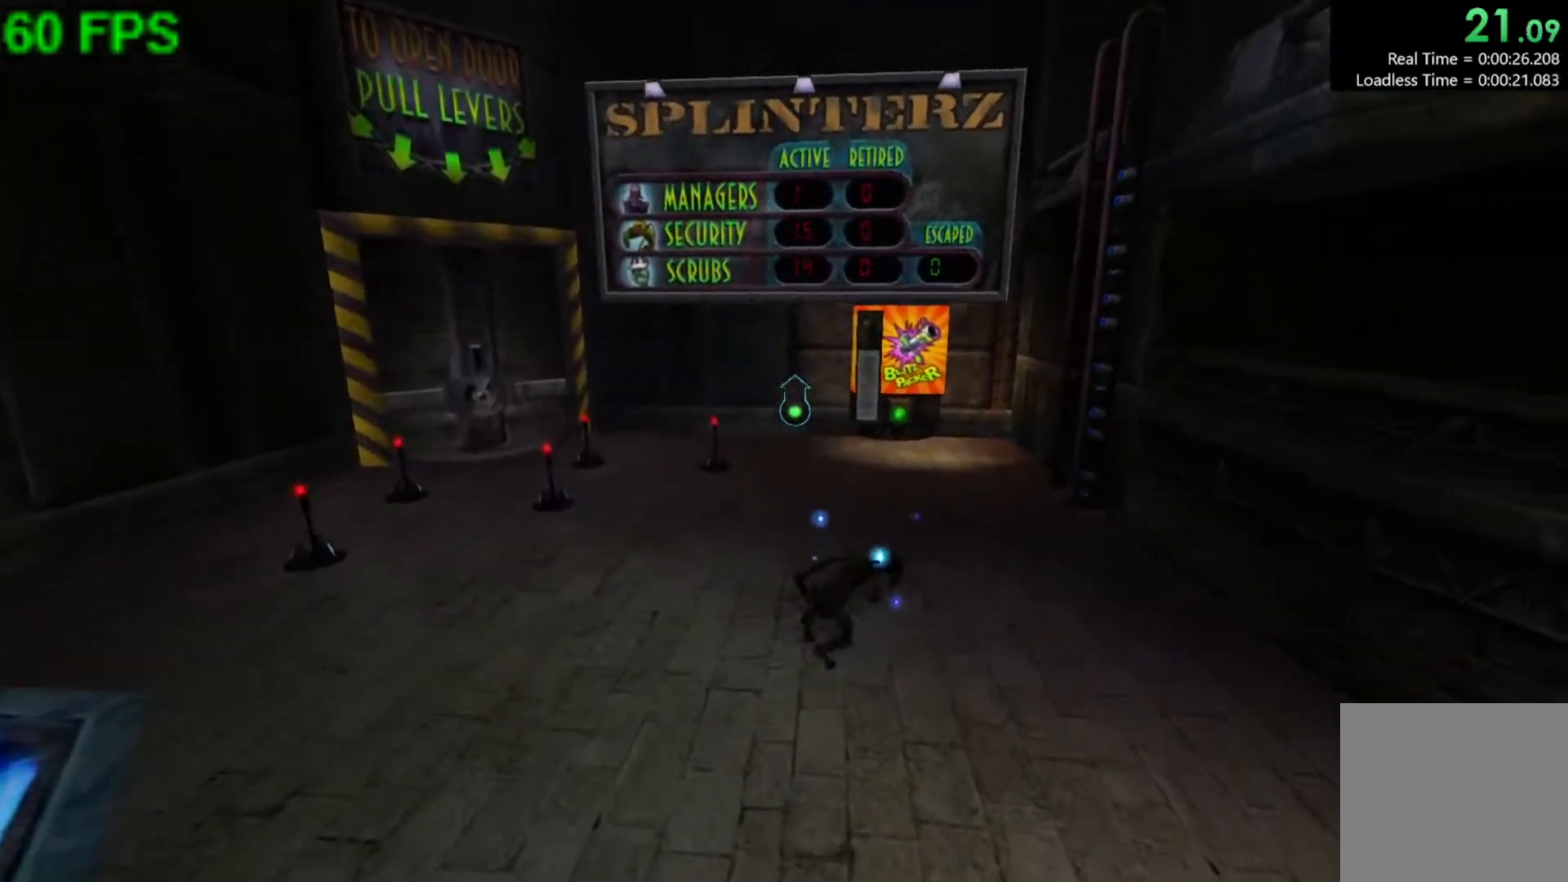
{"buttons": [], "left_stick": "up-left", "events": [[400, "left_stick", "up"], [483, "left_stick", "up-left"]]}
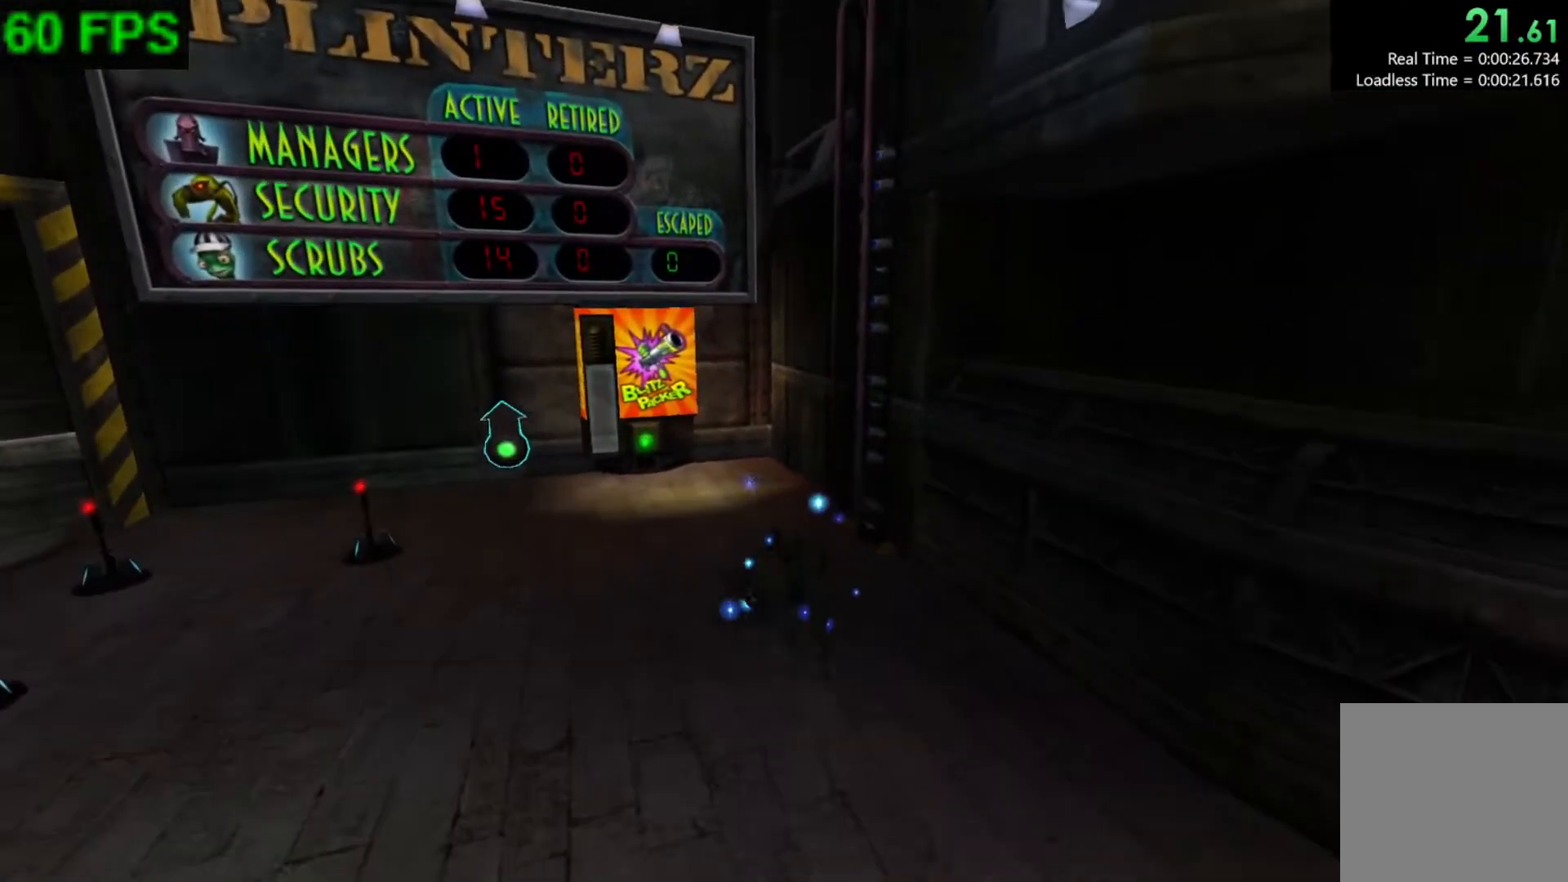
{"buttons": [], "left_stick": "up-right", "events": [[33, "L1", "down"], [117, "left_stick", "up"], [167, "L1", "up"], [400, "left_stick", "up-right"]]}
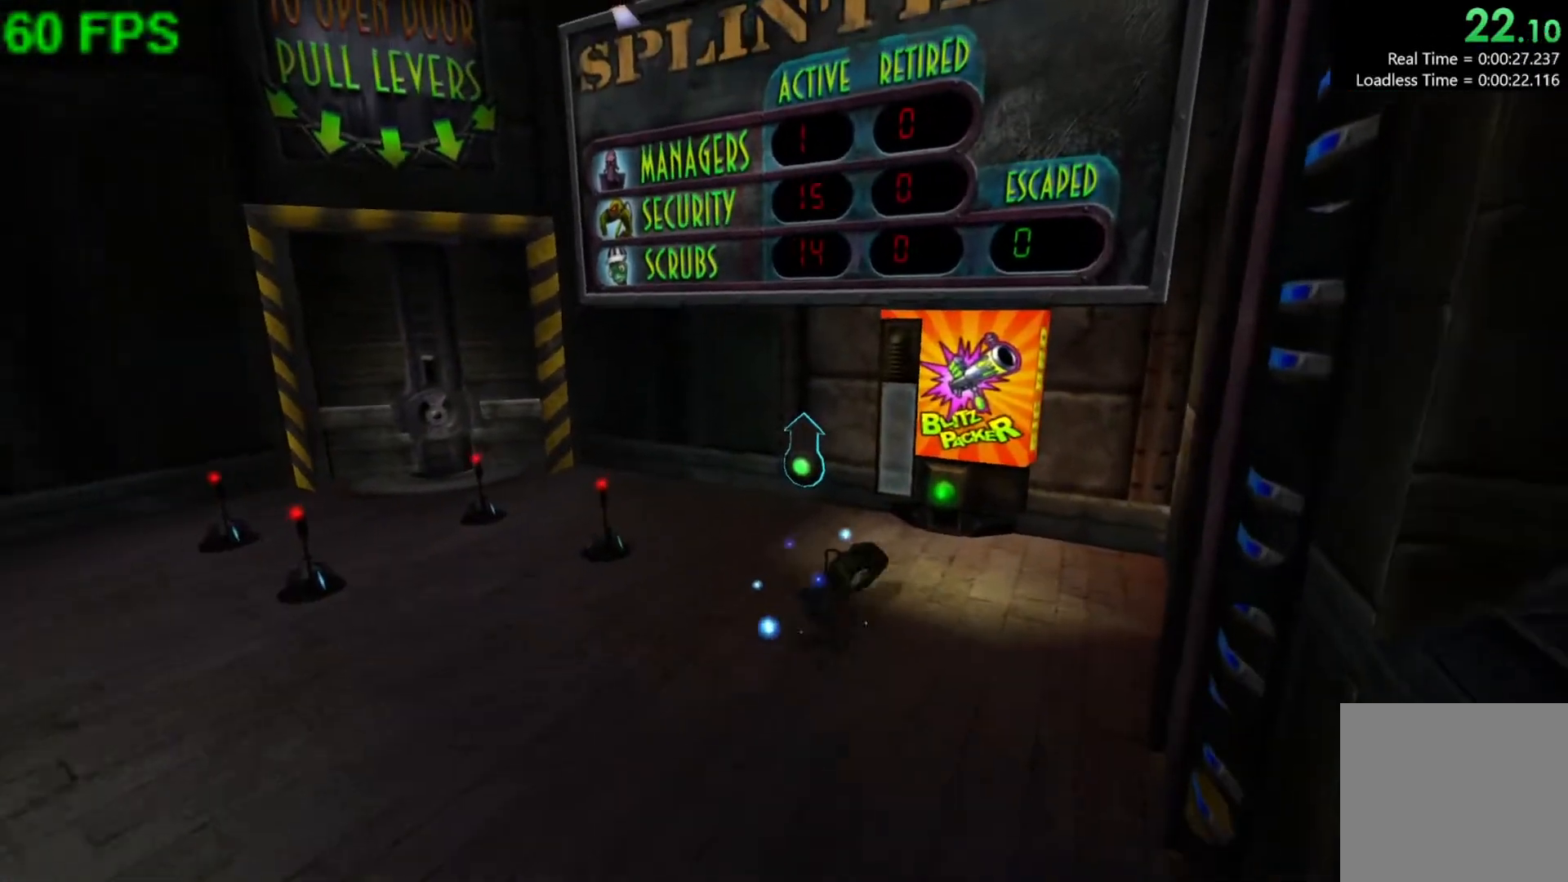
{"buttons": [], "left_stick": "center", "events": [[383, "A", "down"], [417, "left_stick", "center"], [483, "A", "up"]]}
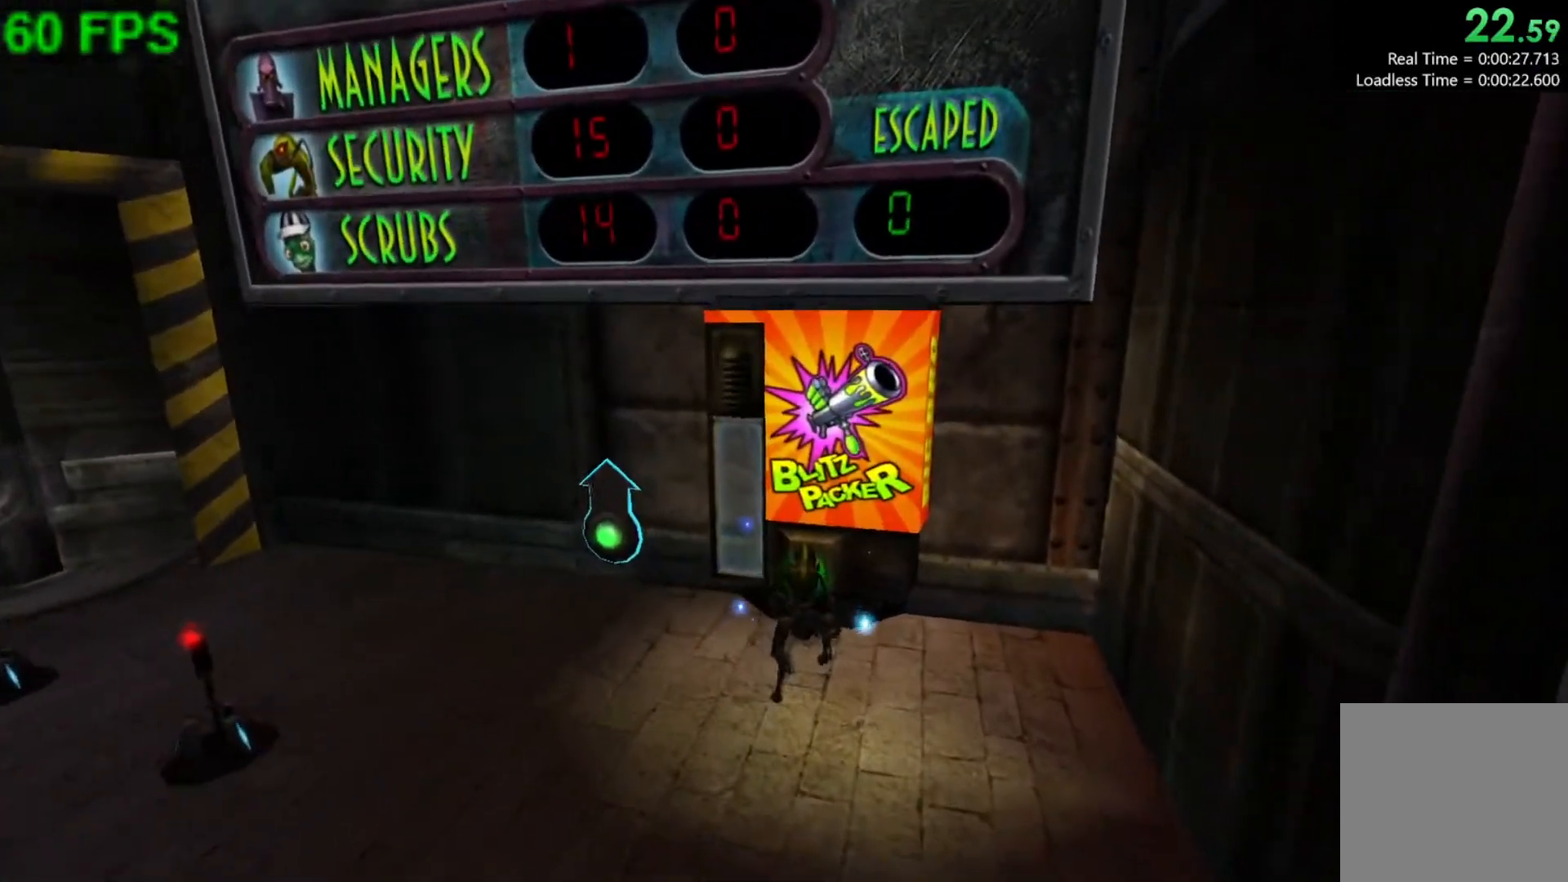
{"buttons": [], "left_stick": "center", "events": [[83, "A", "down"], [167, "A", "up"], [250, "A", "down"], [333, "A", "up"]]}
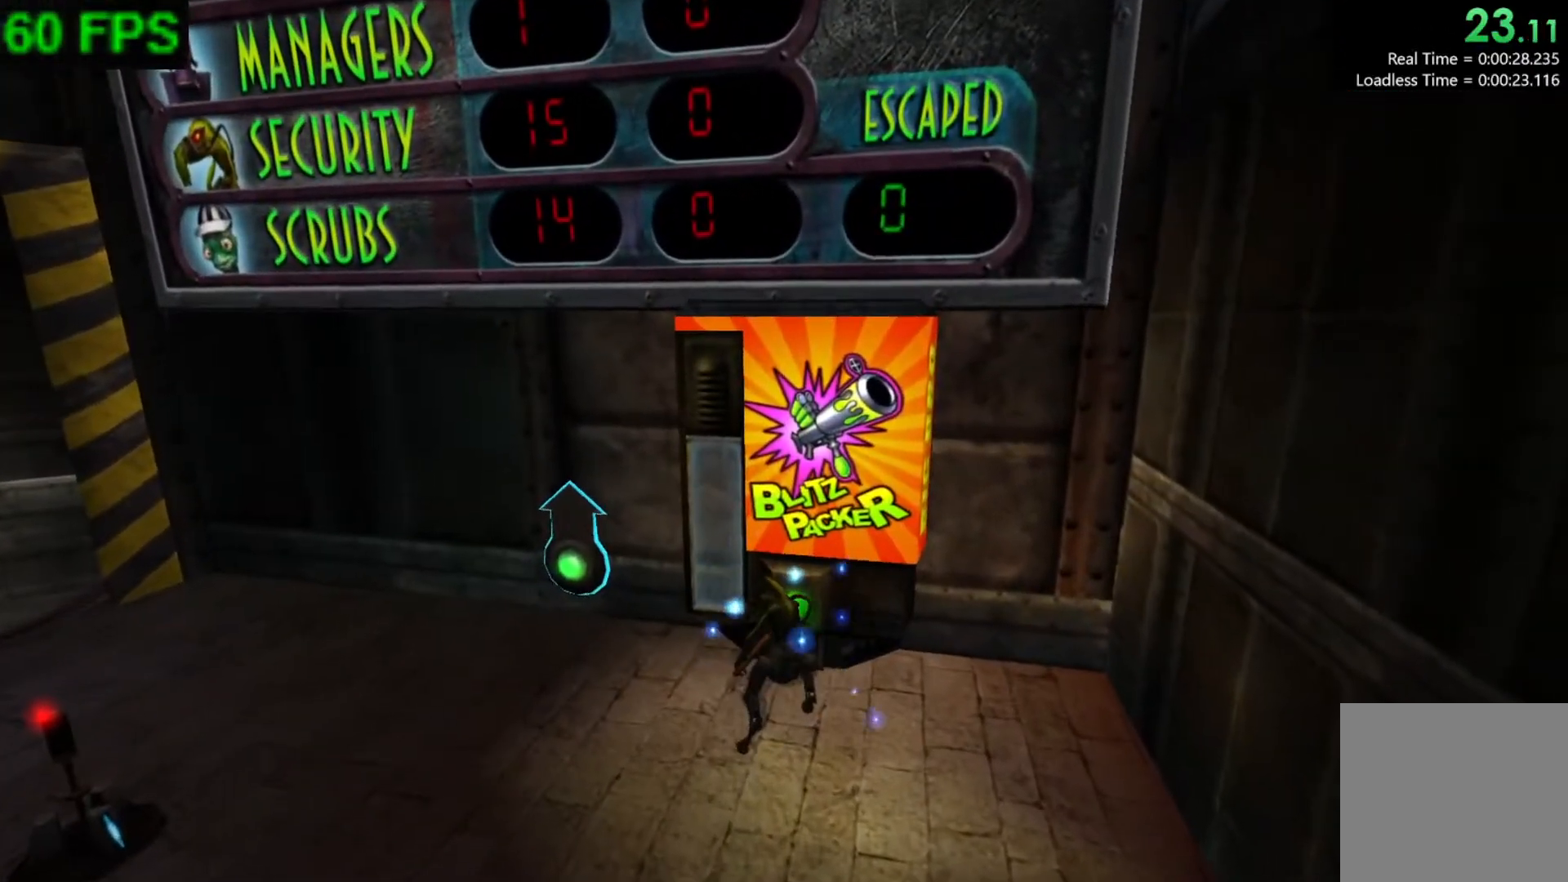
{"buttons": [], "left_stick": "left", "events": [[383, "left_stick", "left"]]}
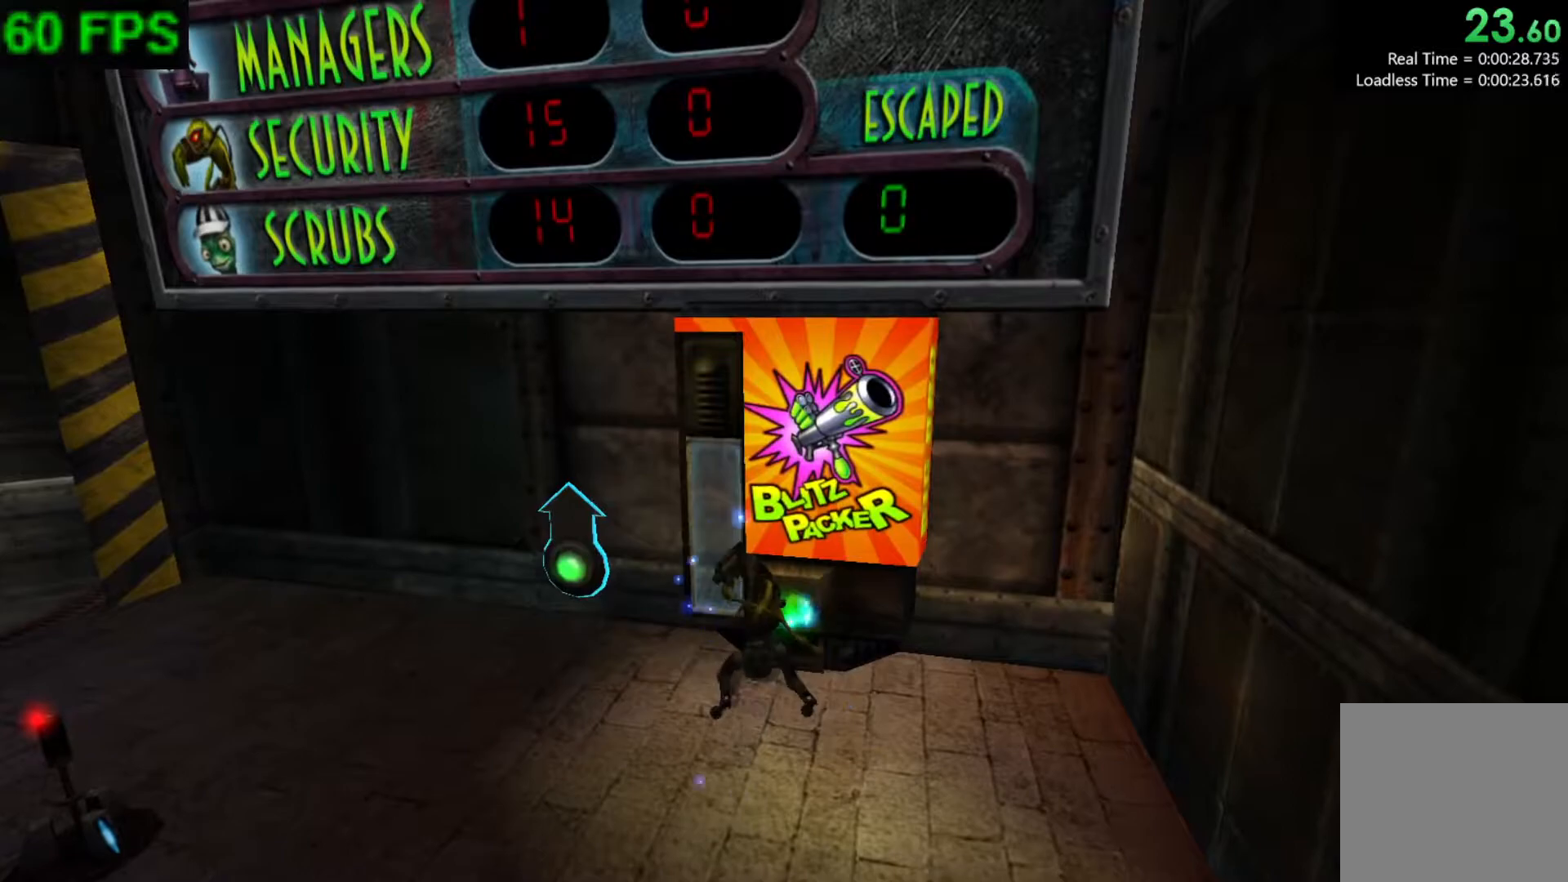
{"buttons": [], "left_stick": "down-left", "events": [[467, "left_stick", "down-left"]]}
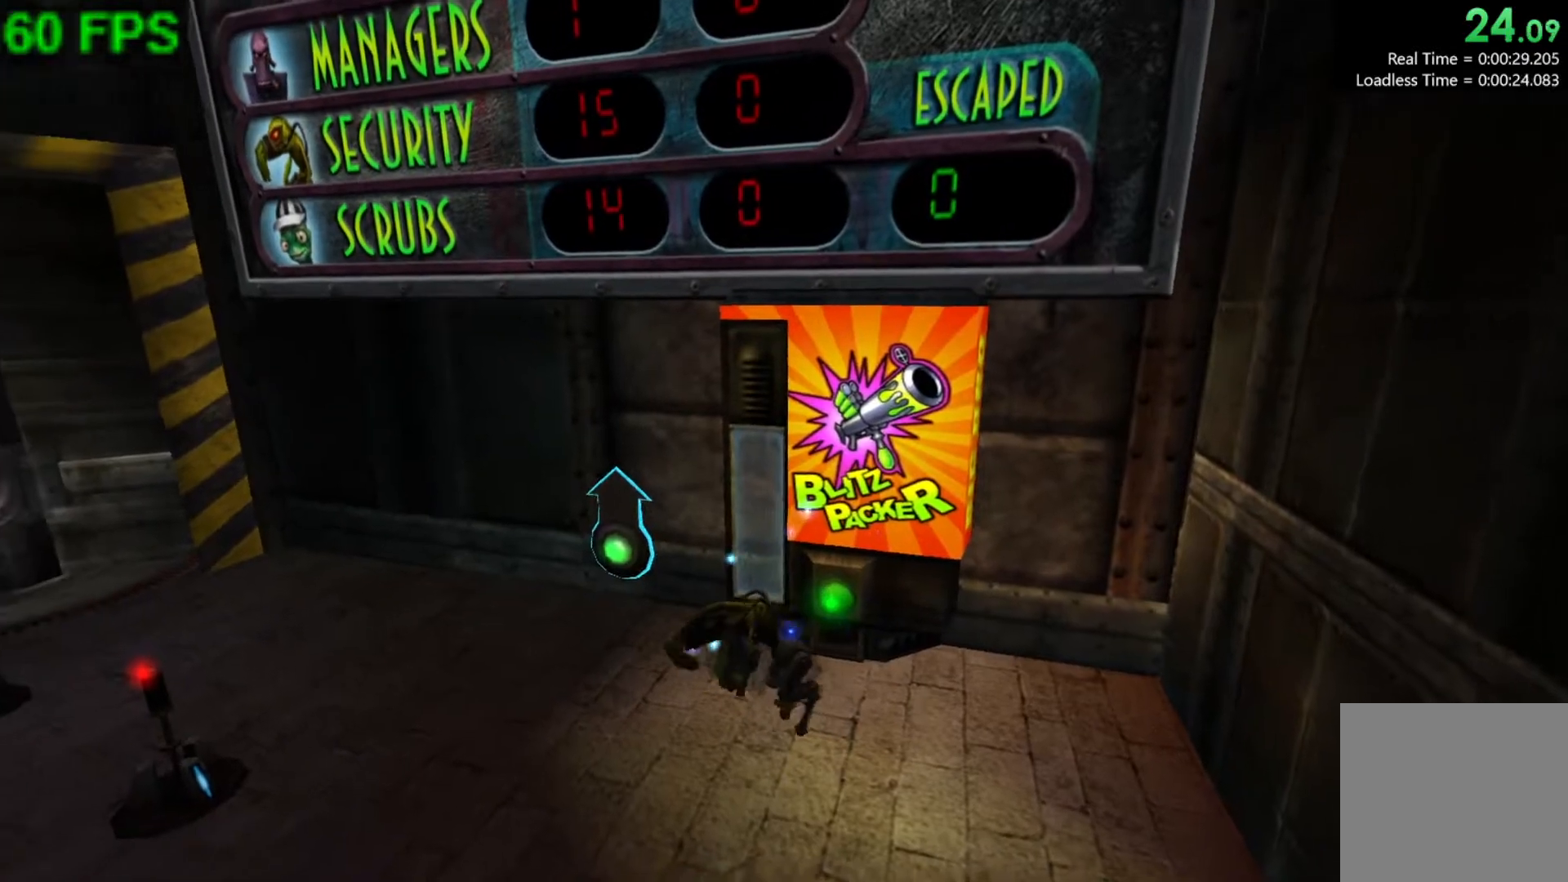
{"buttons": ["R2"], "left_stick": "down-left", "events": [[33, "L1", "down"], [167, "L1", "up"], [167, "R2", "down"]]}
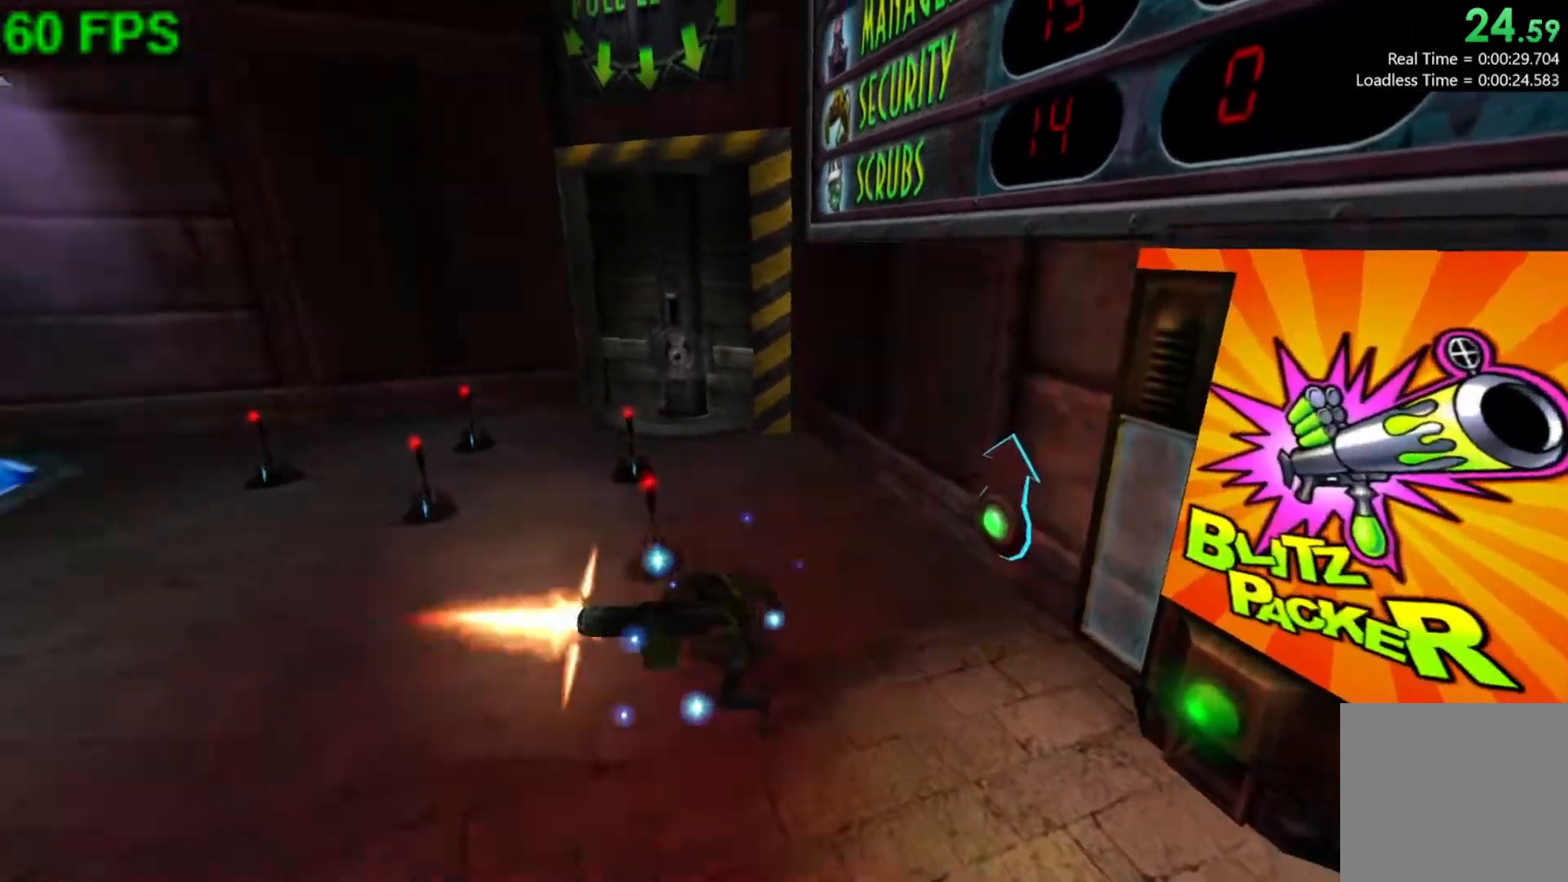
{"buttons": ["R2"], "left_stick": "up-left", "events": [[17, "L1", "down"], [100, "left_stick", "left"], [150, "L1", "up"], [417, "left_stick", "up-left"]]}
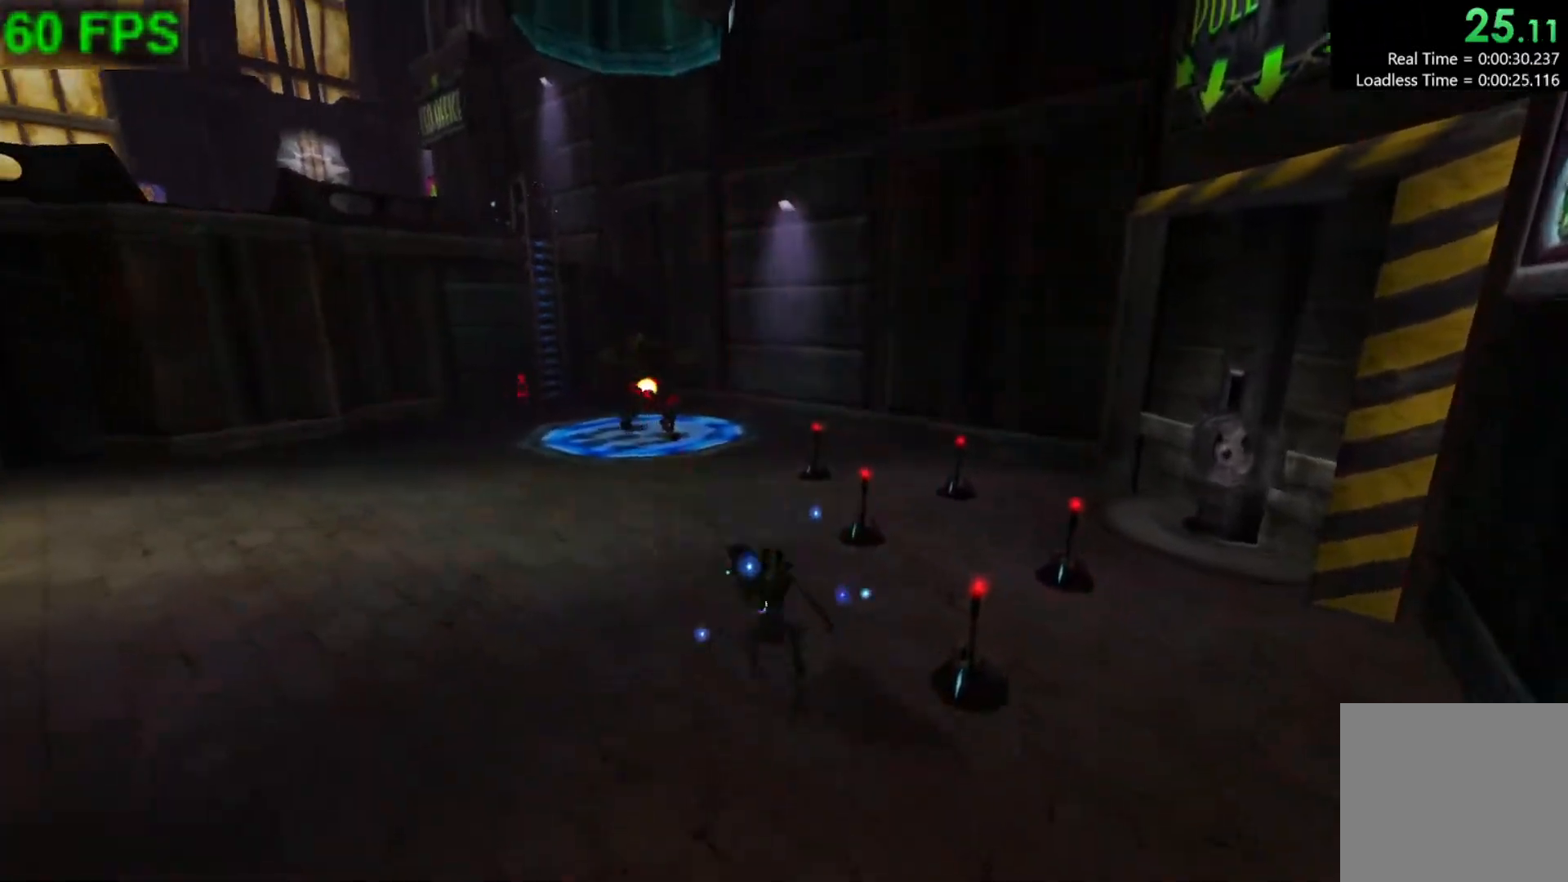
{"buttons": ["R2"], "left_stick": "up-left", "events": []}
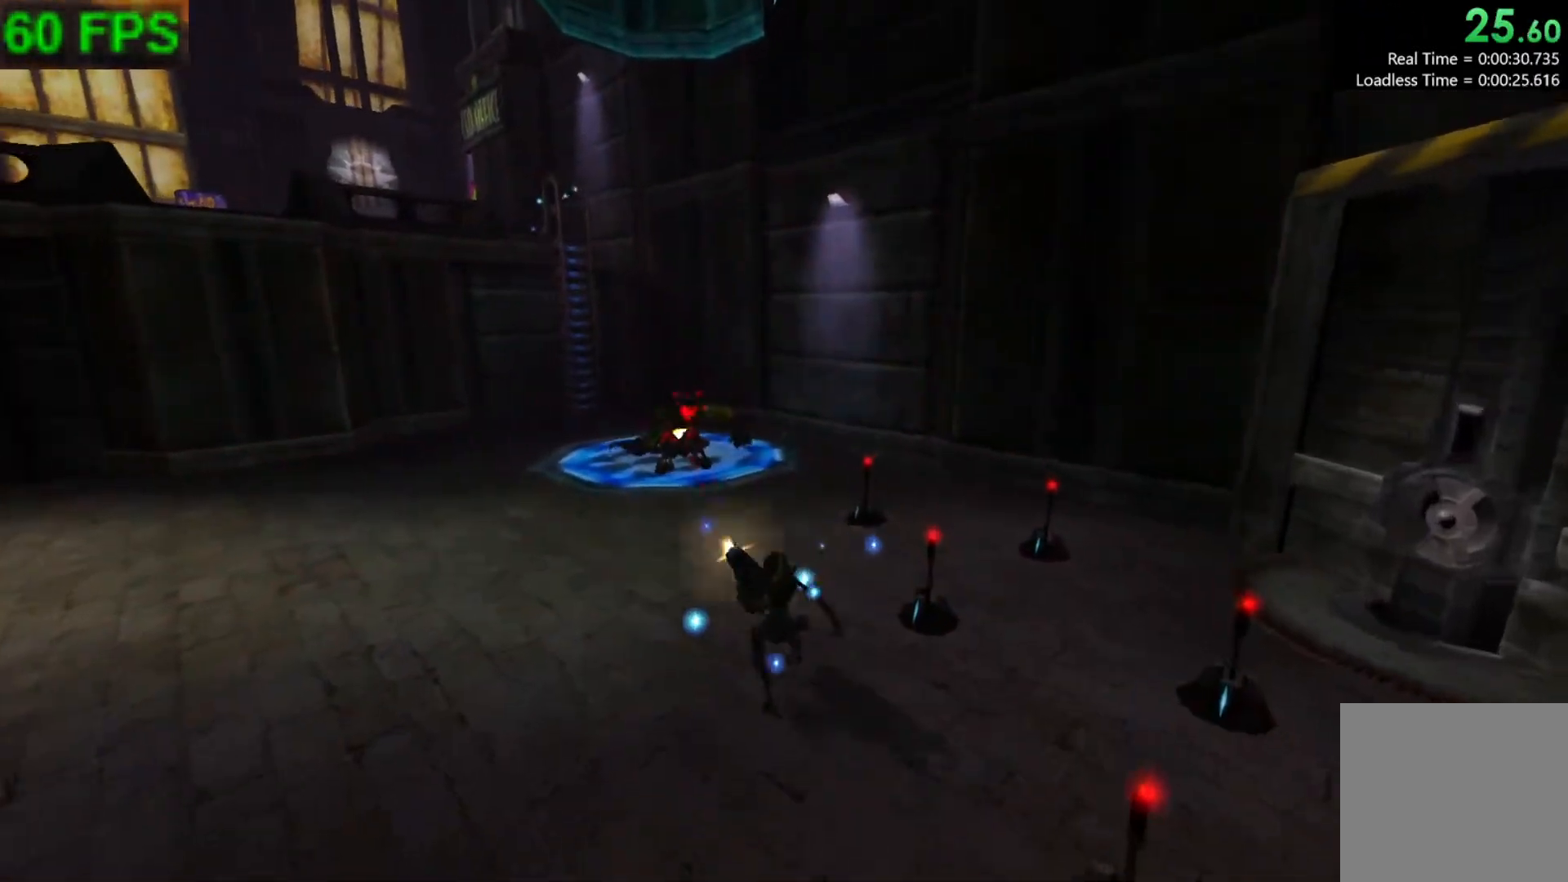
{"buttons": ["R2"], "left_stick": "up-left", "events": []}
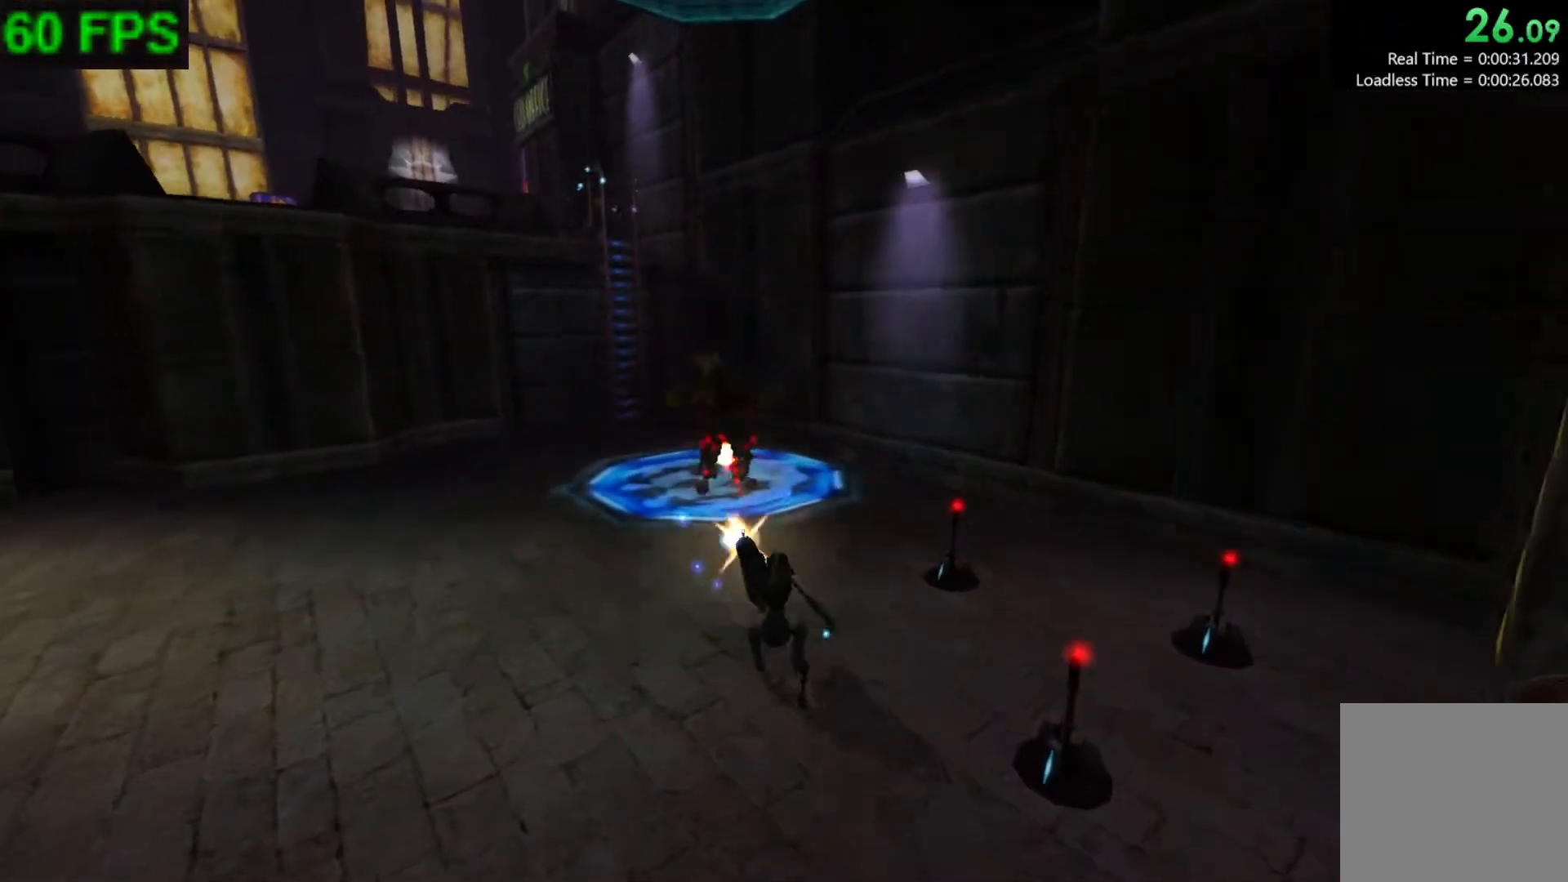
{"buttons": ["R2"], "left_stick": "up", "events": [[100, "left_stick", "center"], [417, "left_stick", "up"]]}
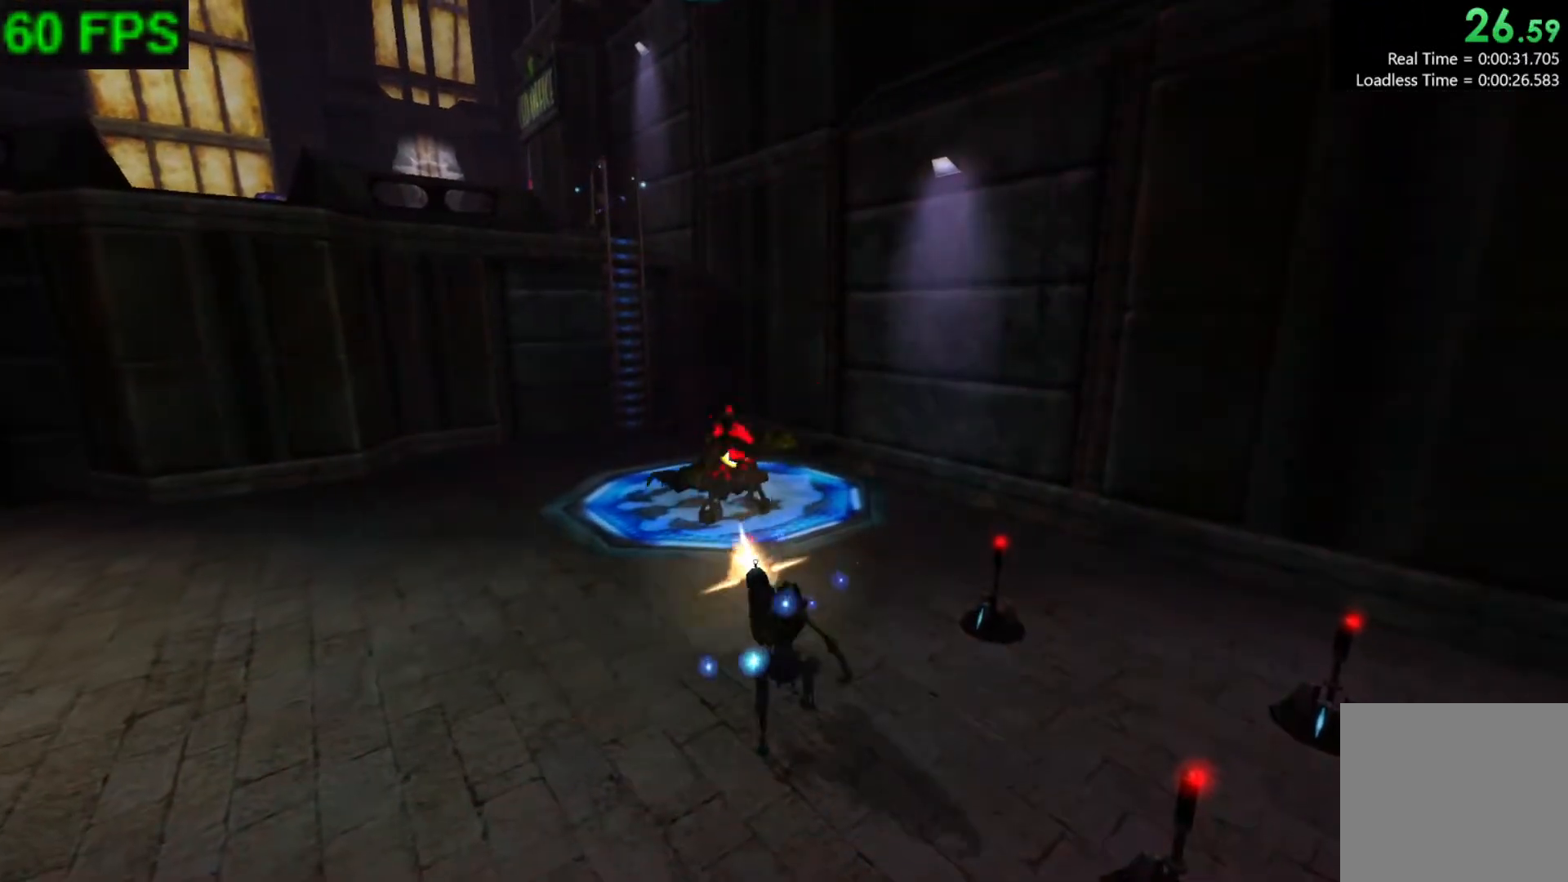
{"buttons": ["R2"], "left_stick": "up", "events": [[133, "left_stick", "center"], [350, "left_stick", "up"]]}
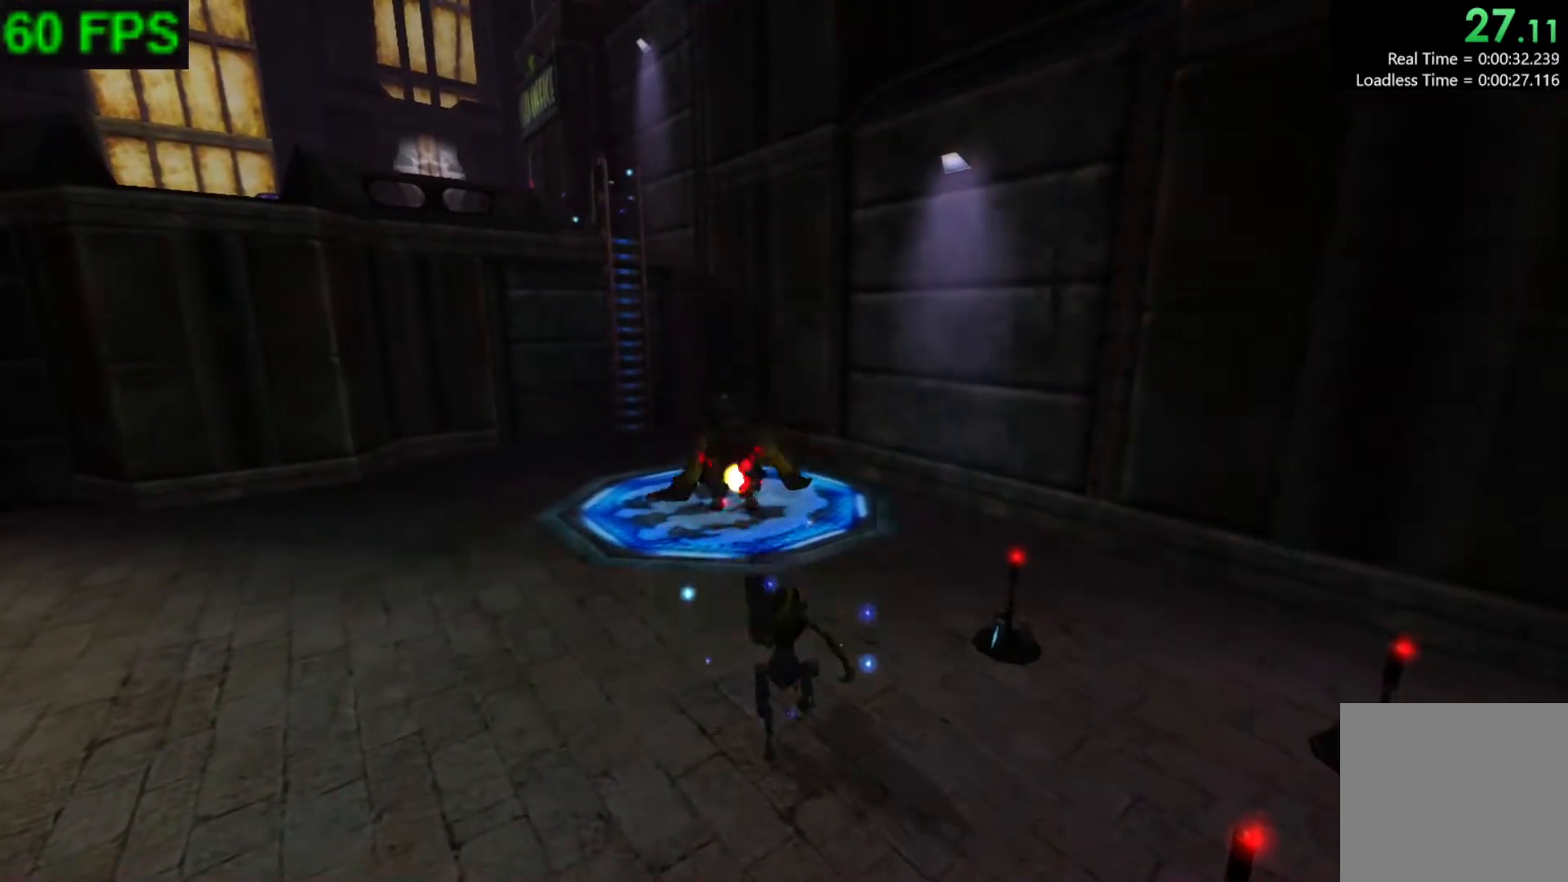
{"buttons": ["L1"], "left_stick": "left", "events": [[300, "left_stick", "up-left"], [400, "left_stick", "left"], [417, "R2", "up"], [467, "L1", "down"]]}
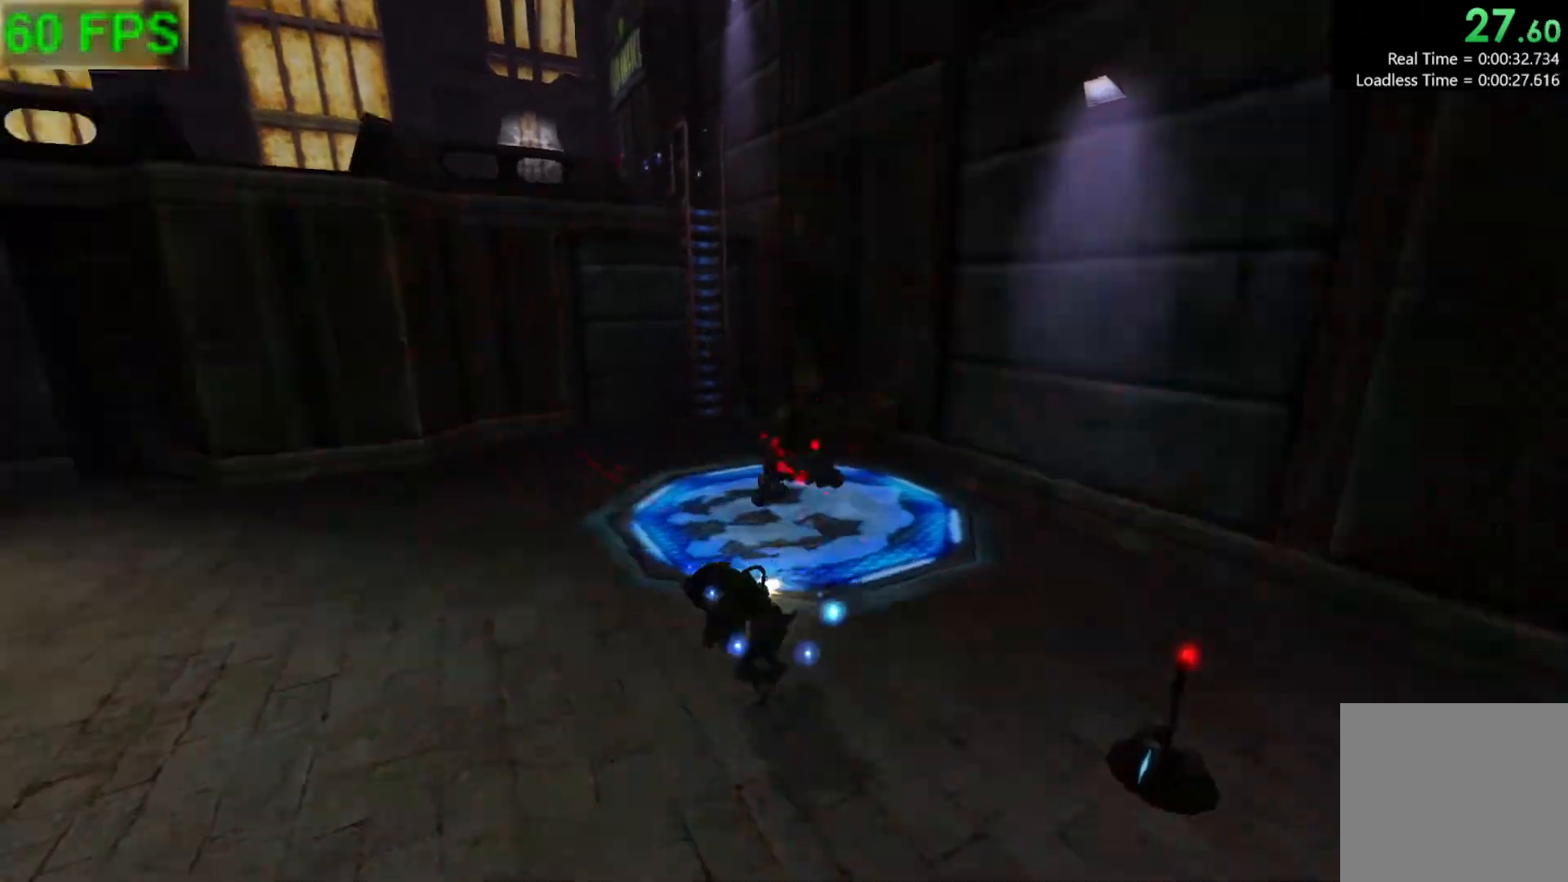
{"buttons": [], "left_stick": "up-left", "events": [[67, "left_stick", "up-left"], [117, "L1", "up"]]}
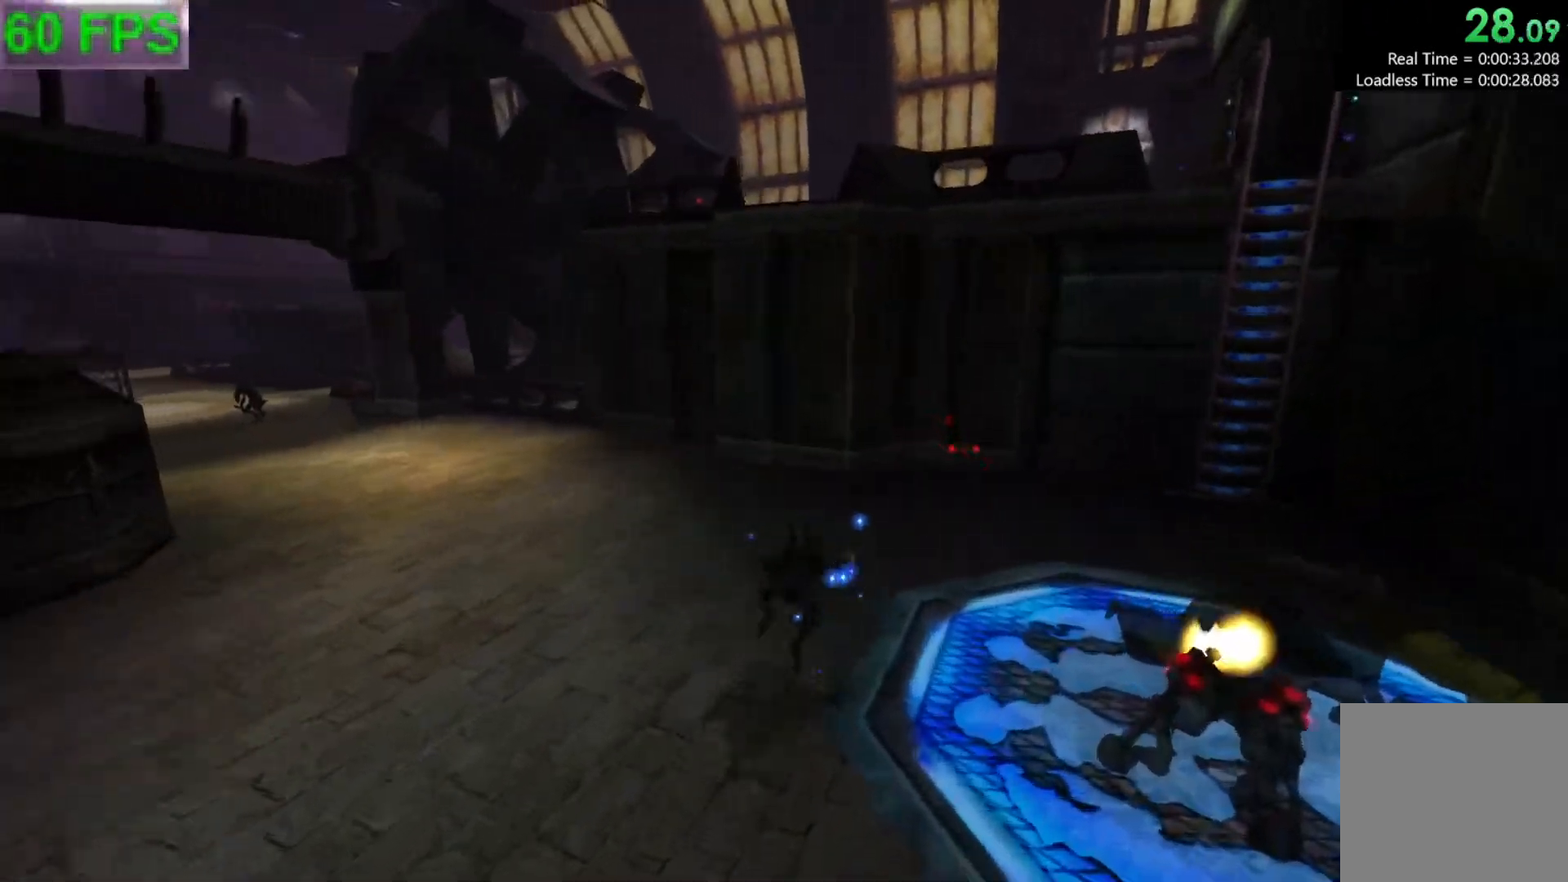
{"buttons": ["R2"], "left_stick": "up-left", "events": [[150, "L1", "down"], [283, "L1", "up"], [283, "R2", "down"]]}
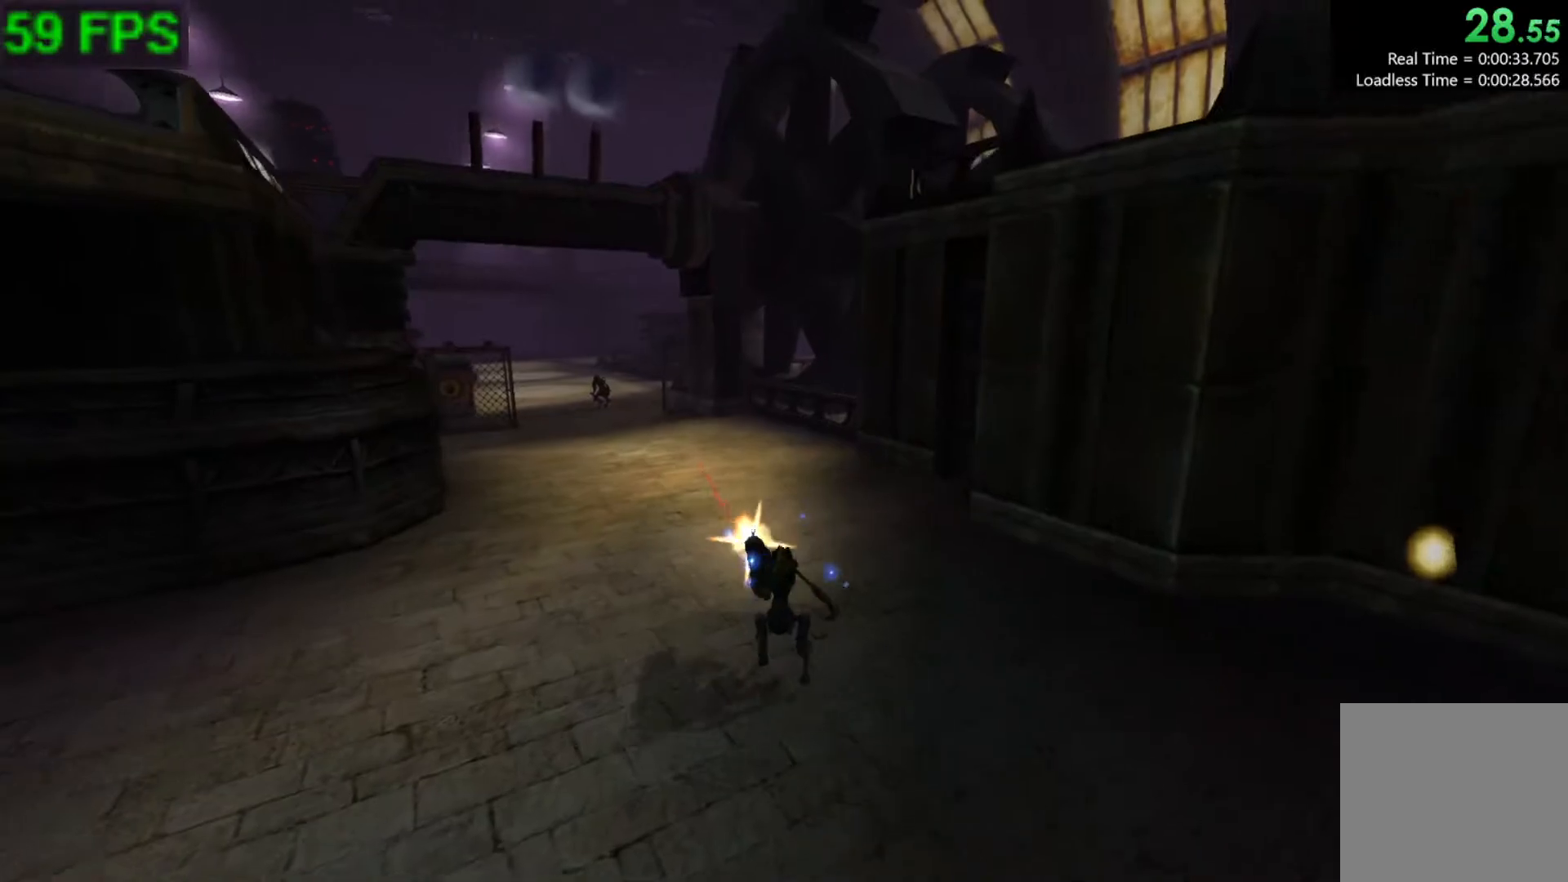
{"buttons": ["R2"], "left_stick": "up-left", "events": []}
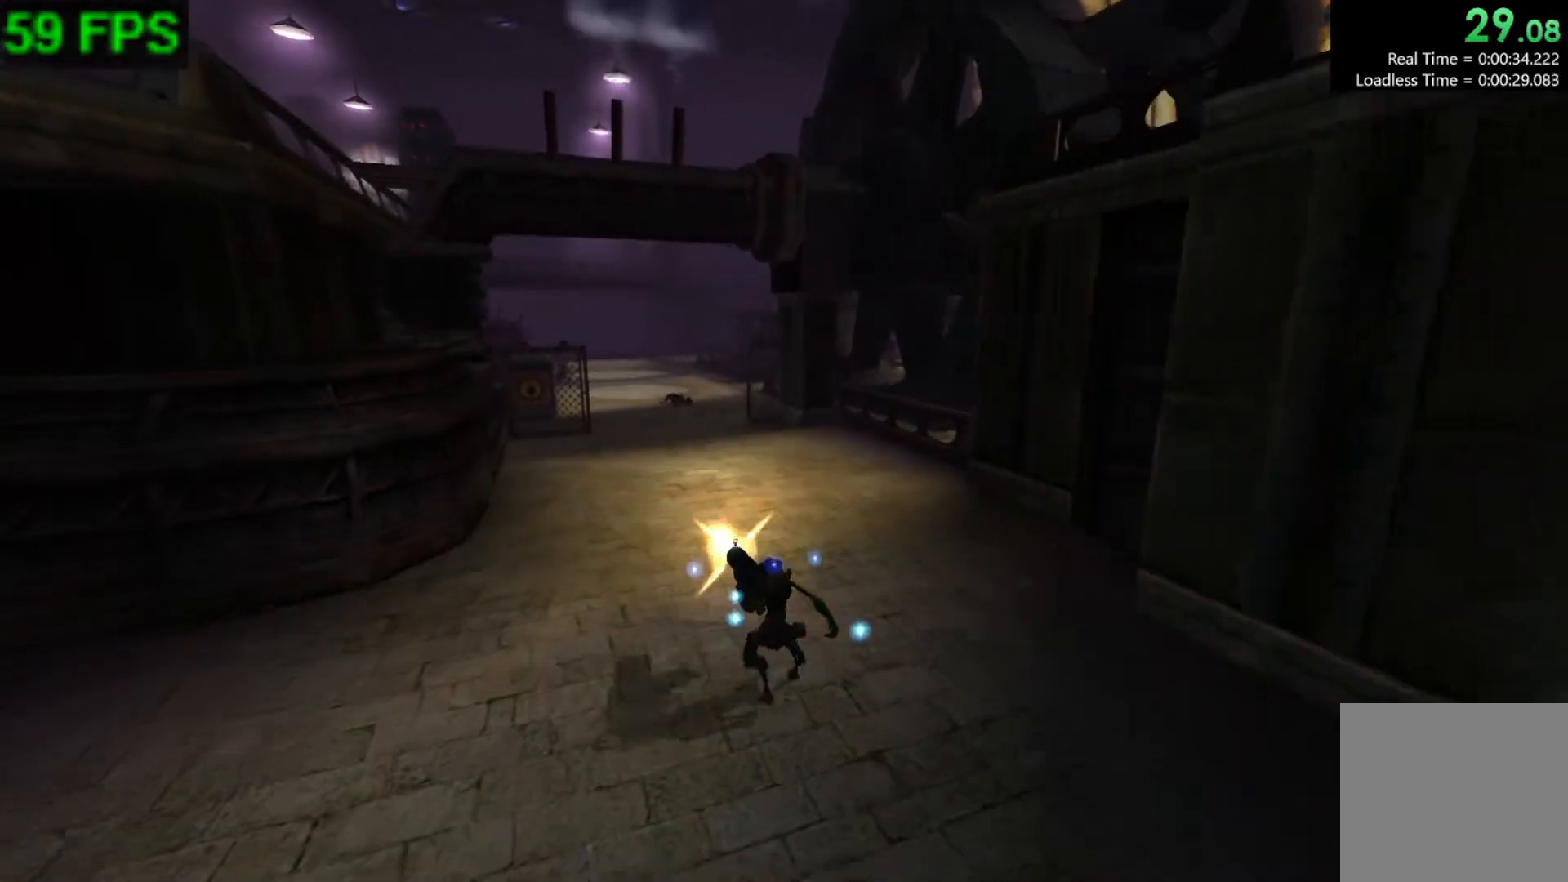
{"buttons": ["R2"], "left_stick": "up-left", "events": []}